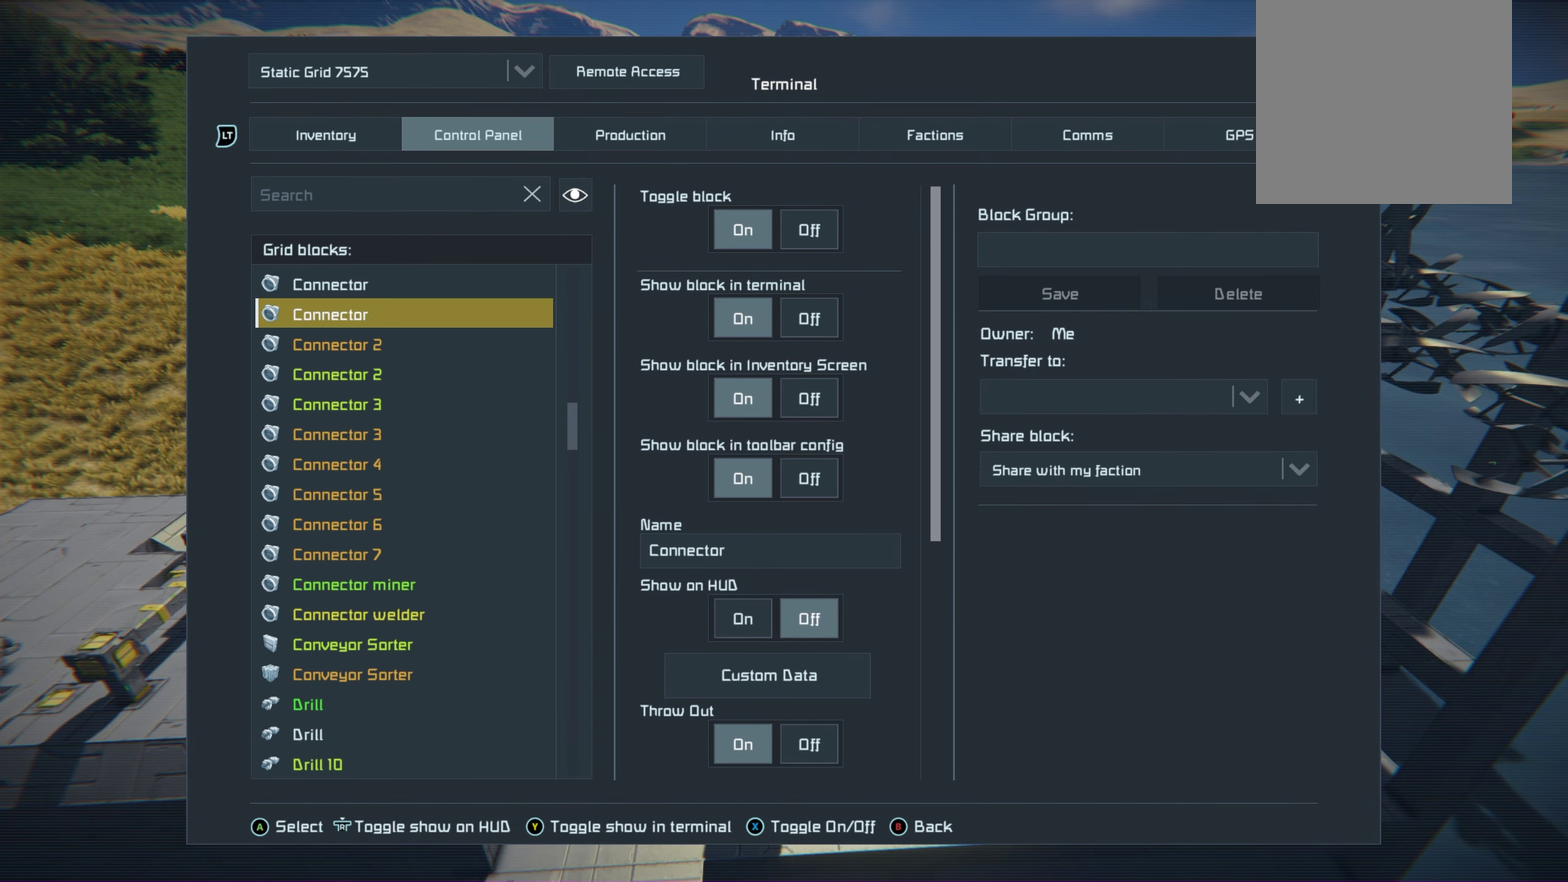
Gameplay with a controller (Xbox layout); each line is a JSON object with the inputs held at the frame after it (dt_ms = milliseconds from this image to that frame). "events" lists button and stick changes between this image and that frame as [ms after this image, input, new state], when the widget could be followed in between. Not read: HOME.
{"dt_ms": 300, "buttons": ["DPAD_DOWN"], "left_stick": "center", "right_stick": "center", "events": []}
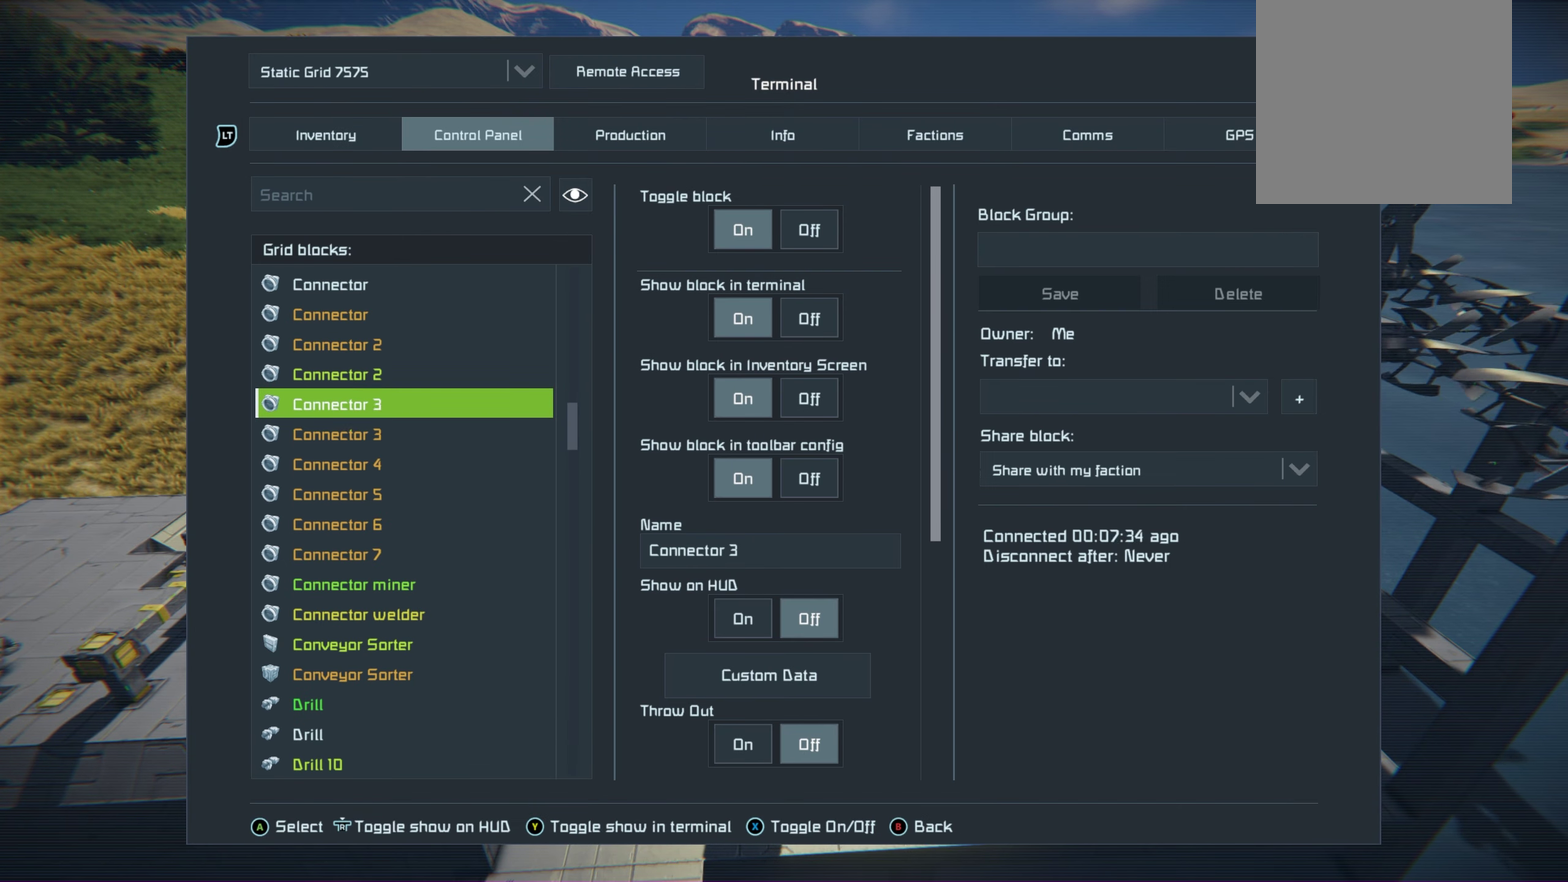
{"dt_ms": 300, "buttons": ["DPAD_DOWN"], "left_stick": "center", "right_stick": "center", "events": []}
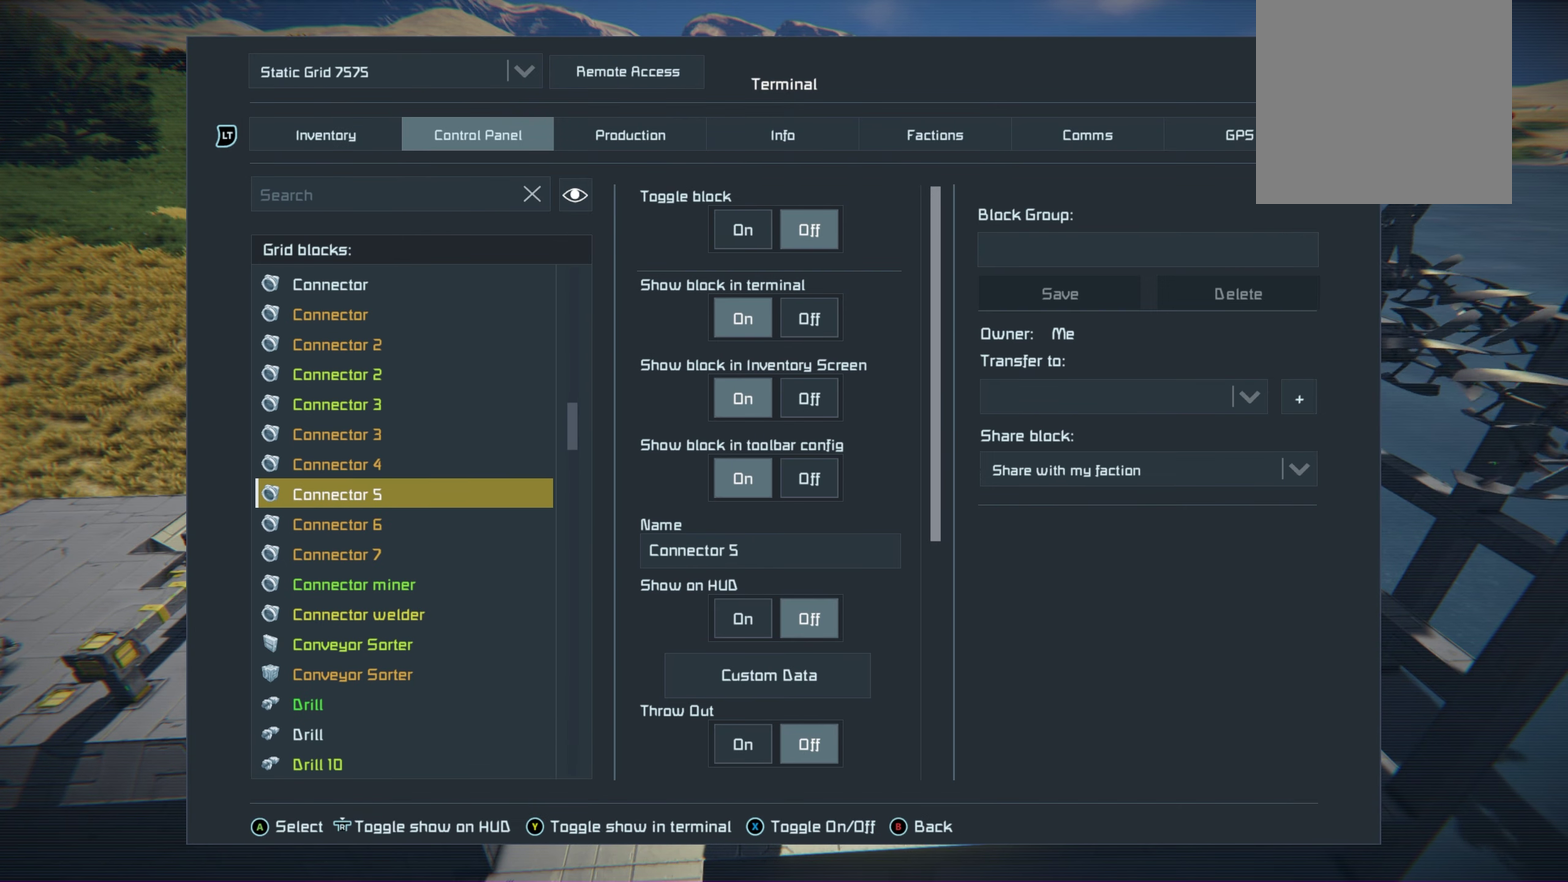
{"dt_ms": 300, "buttons": ["DPAD_DOWN"], "left_stick": "center", "right_stick": "center", "events": []}
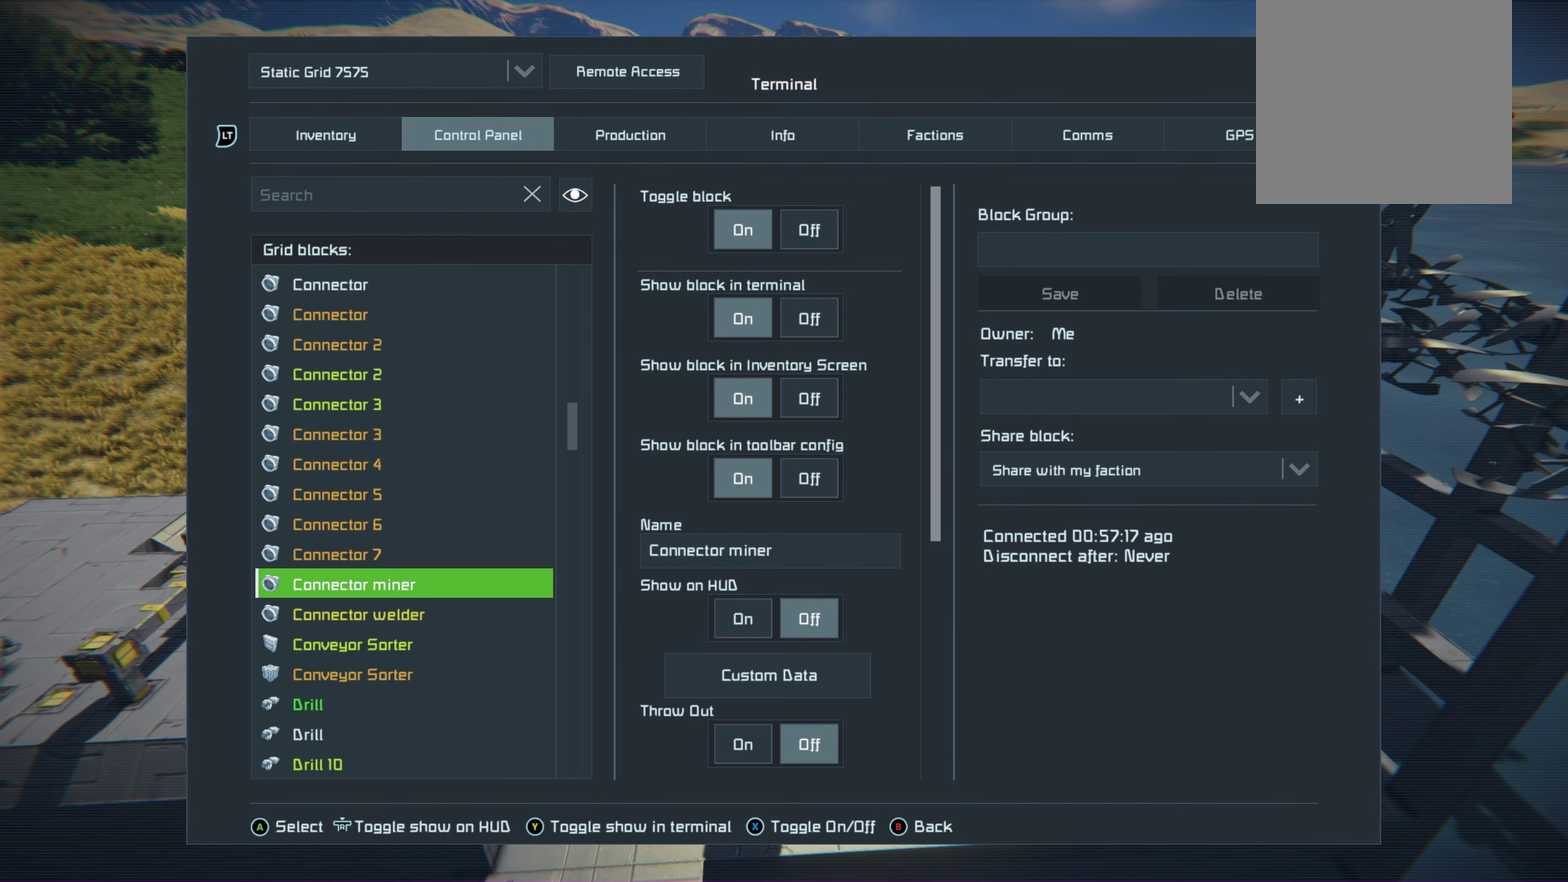
{"dt_ms": 200, "buttons": ["DPAD_DOWN"], "left_stick": "center", "right_stick": "center", "events": []}
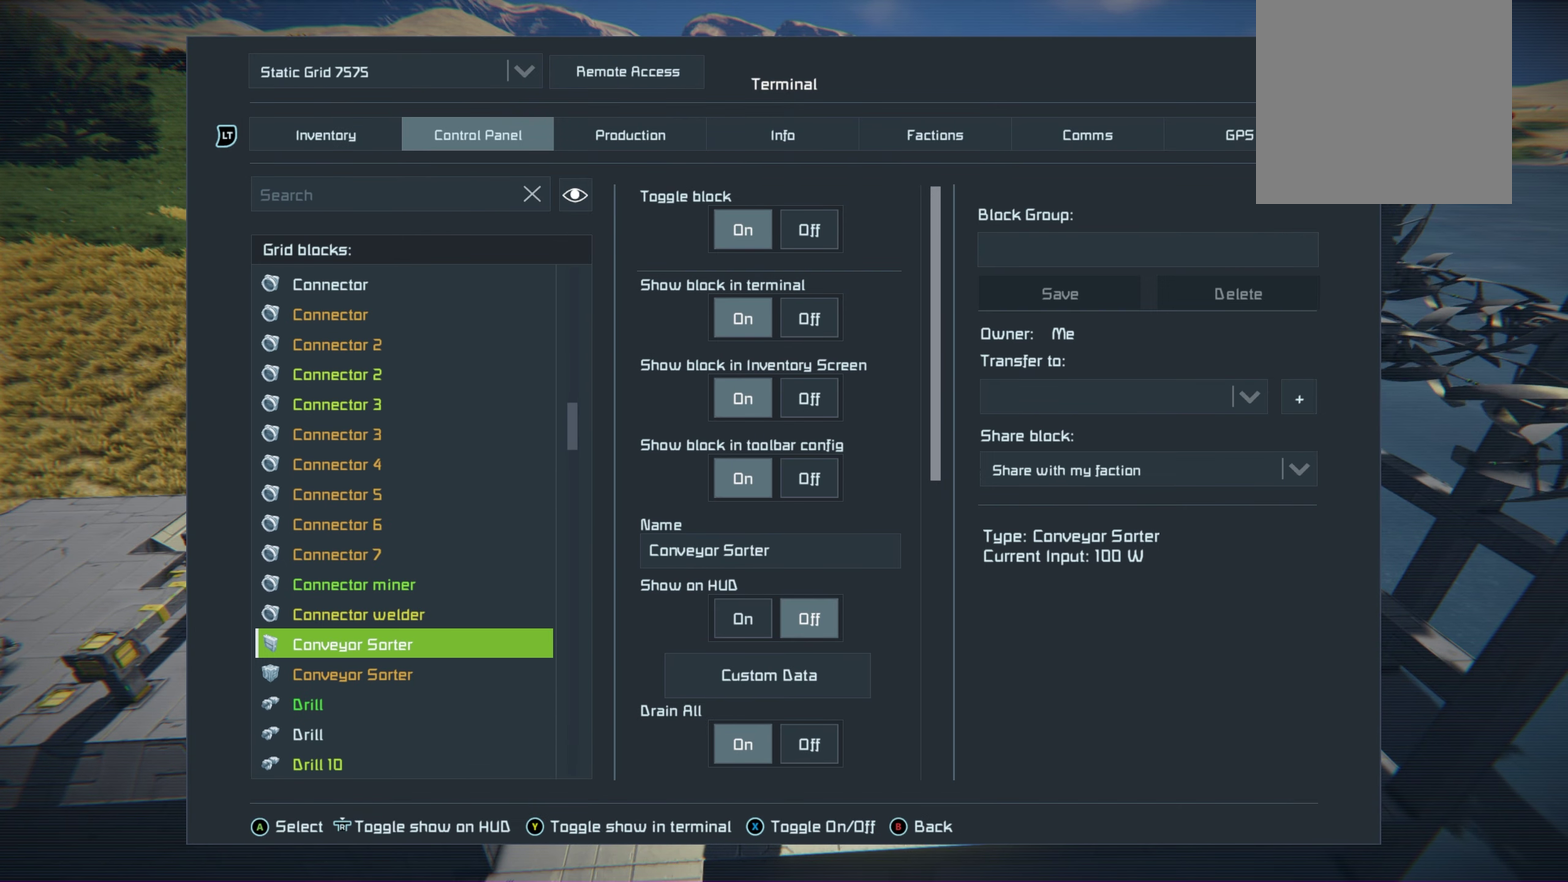
{"dt_ms": 300, "buttons": ["DPAD_DOWN"], "left_stick": "center", "right_stick": "center", "events": []}
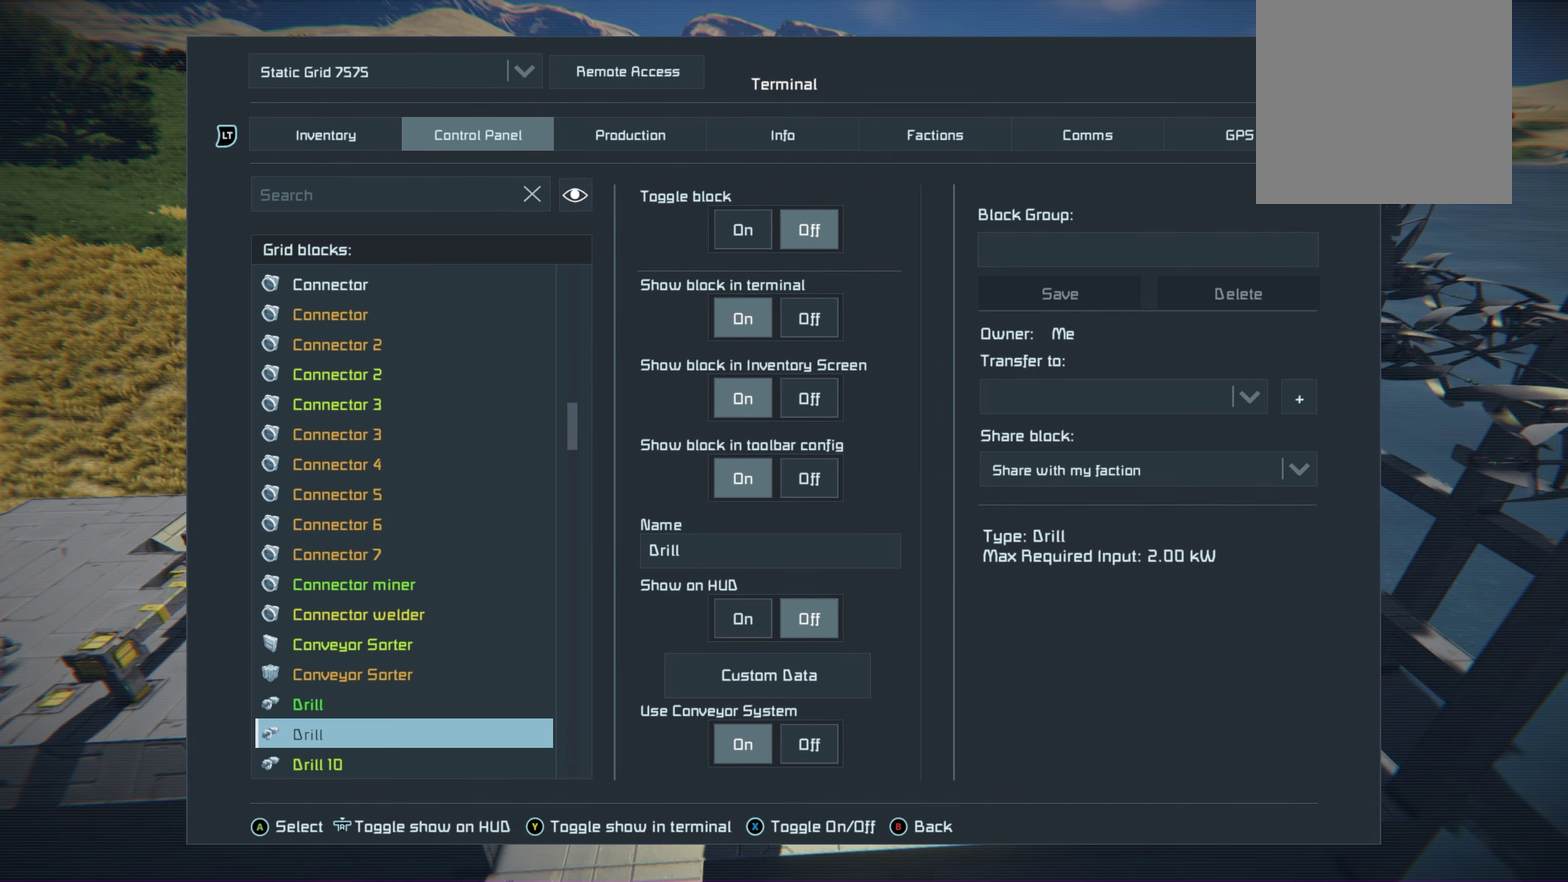
{"dt_ms": 300, "buttons": ["DPAD_DOWN"], "left_stick": "center", "right_stick": "center", "events": []}
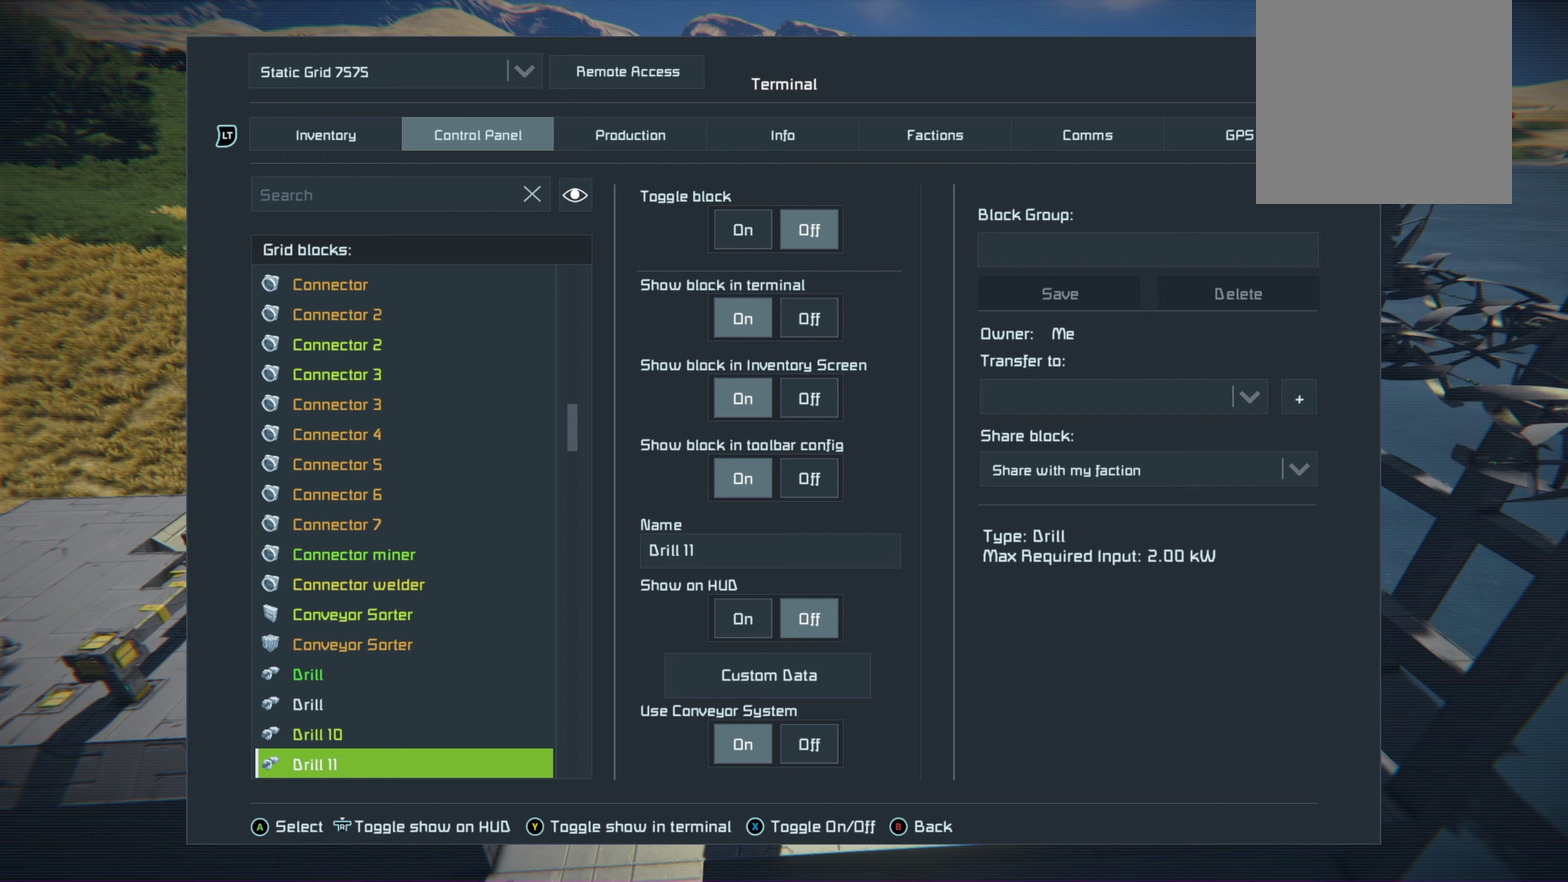
{"dt_ms": 350, "buttons": ["DPAD_DOWN"], "left_stick": "center", "right_stick": "center", "events": []}
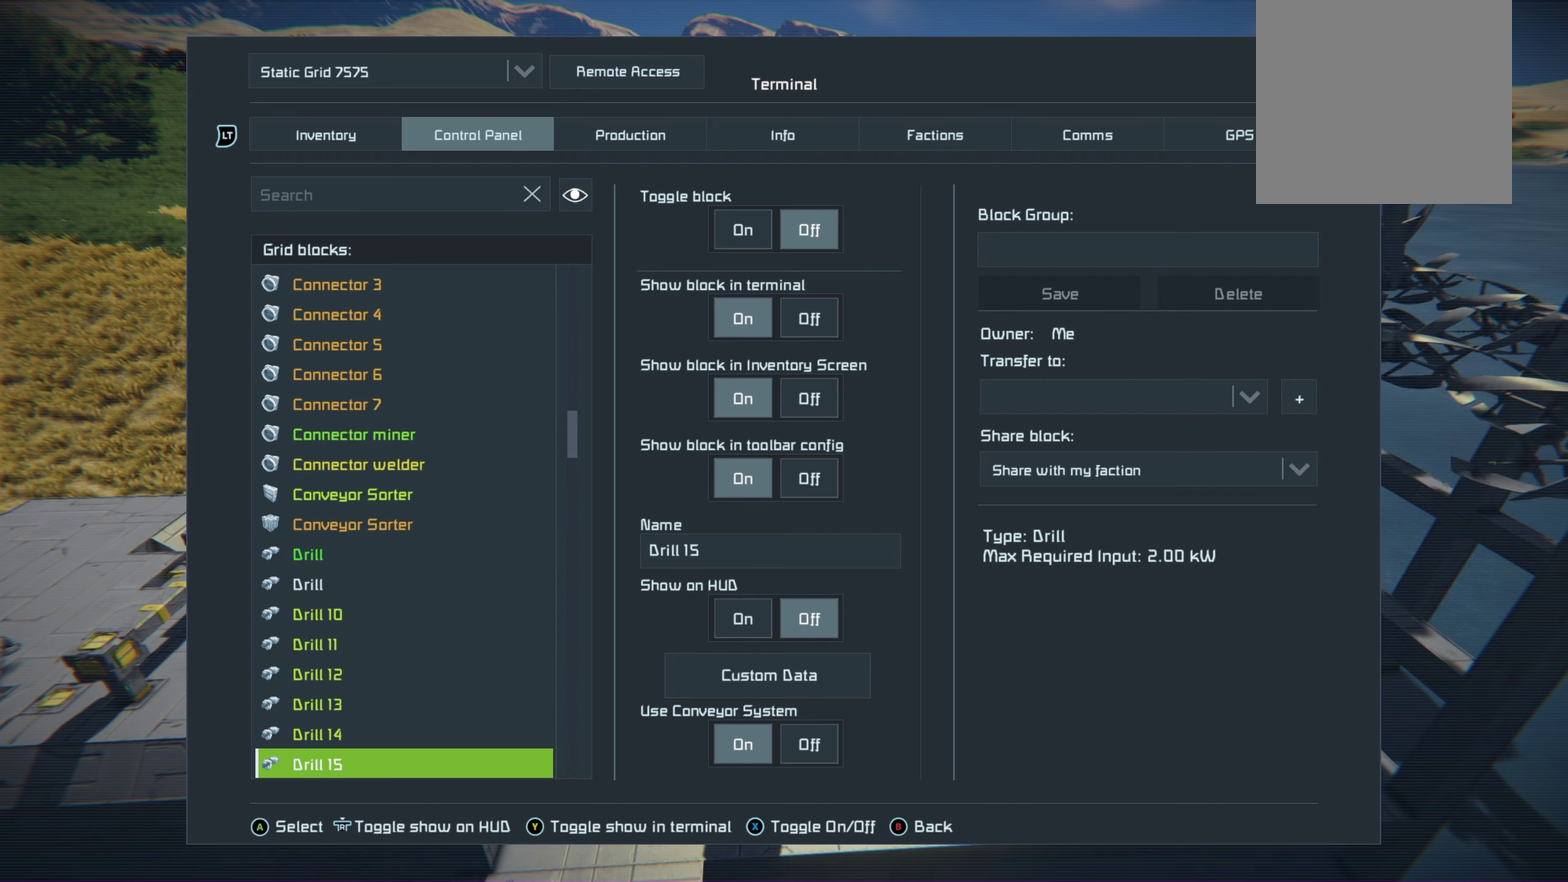
{"dt_ms": 500, "buttons": ["DPAD_DOWN"], "left_stick": "center", "right_stick": "center", "events": []}
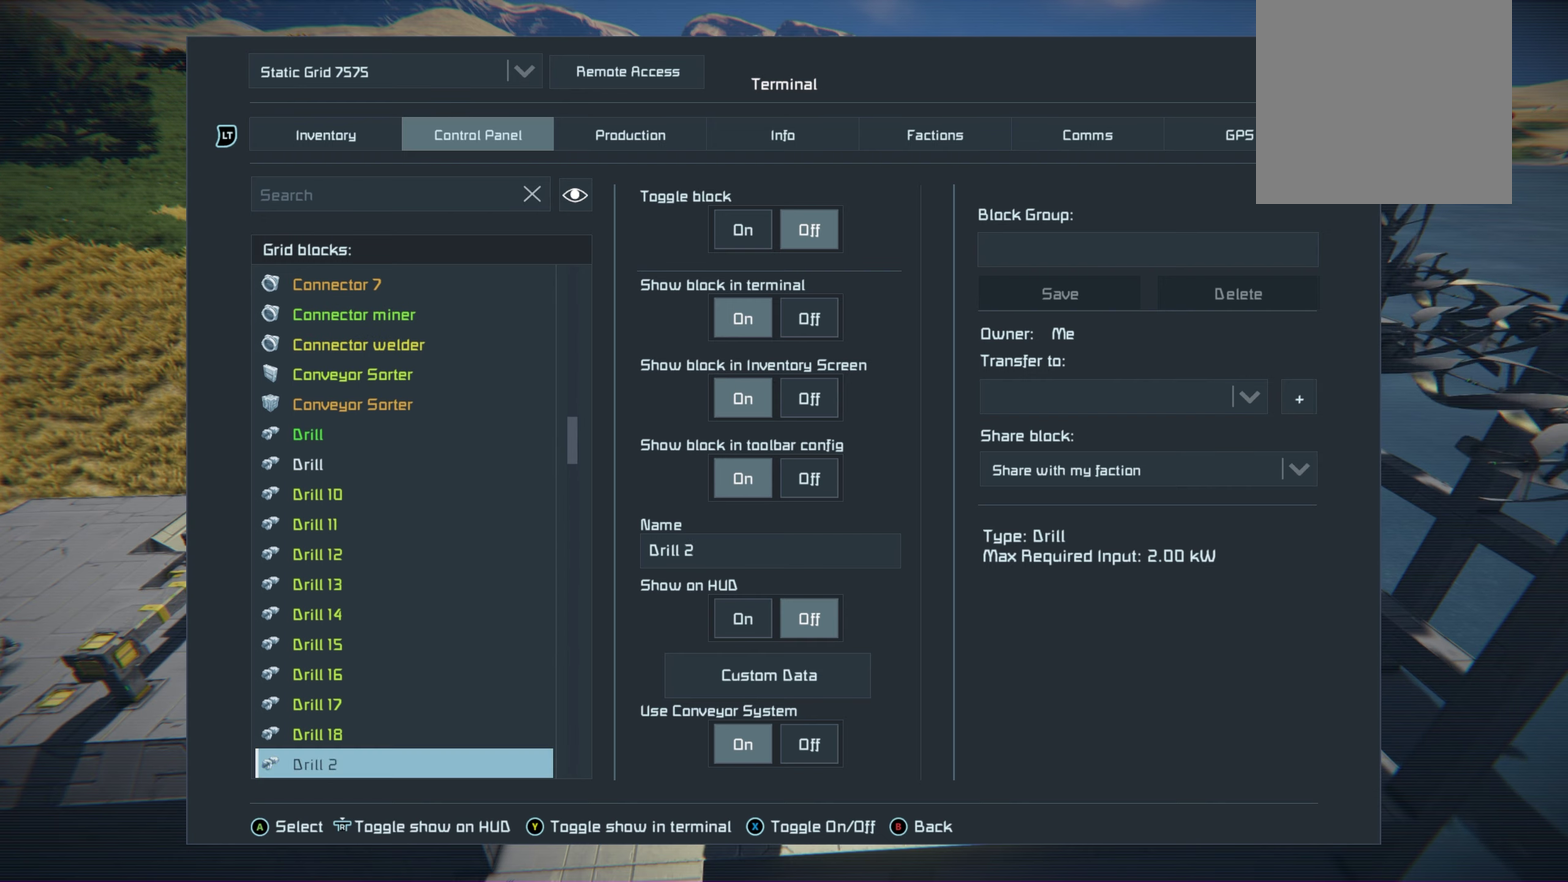
{"dt_ms": 500, "buttons": ["DPAD_DOWN"], "left_stick": "center", "right_stick": "center", "events": []}
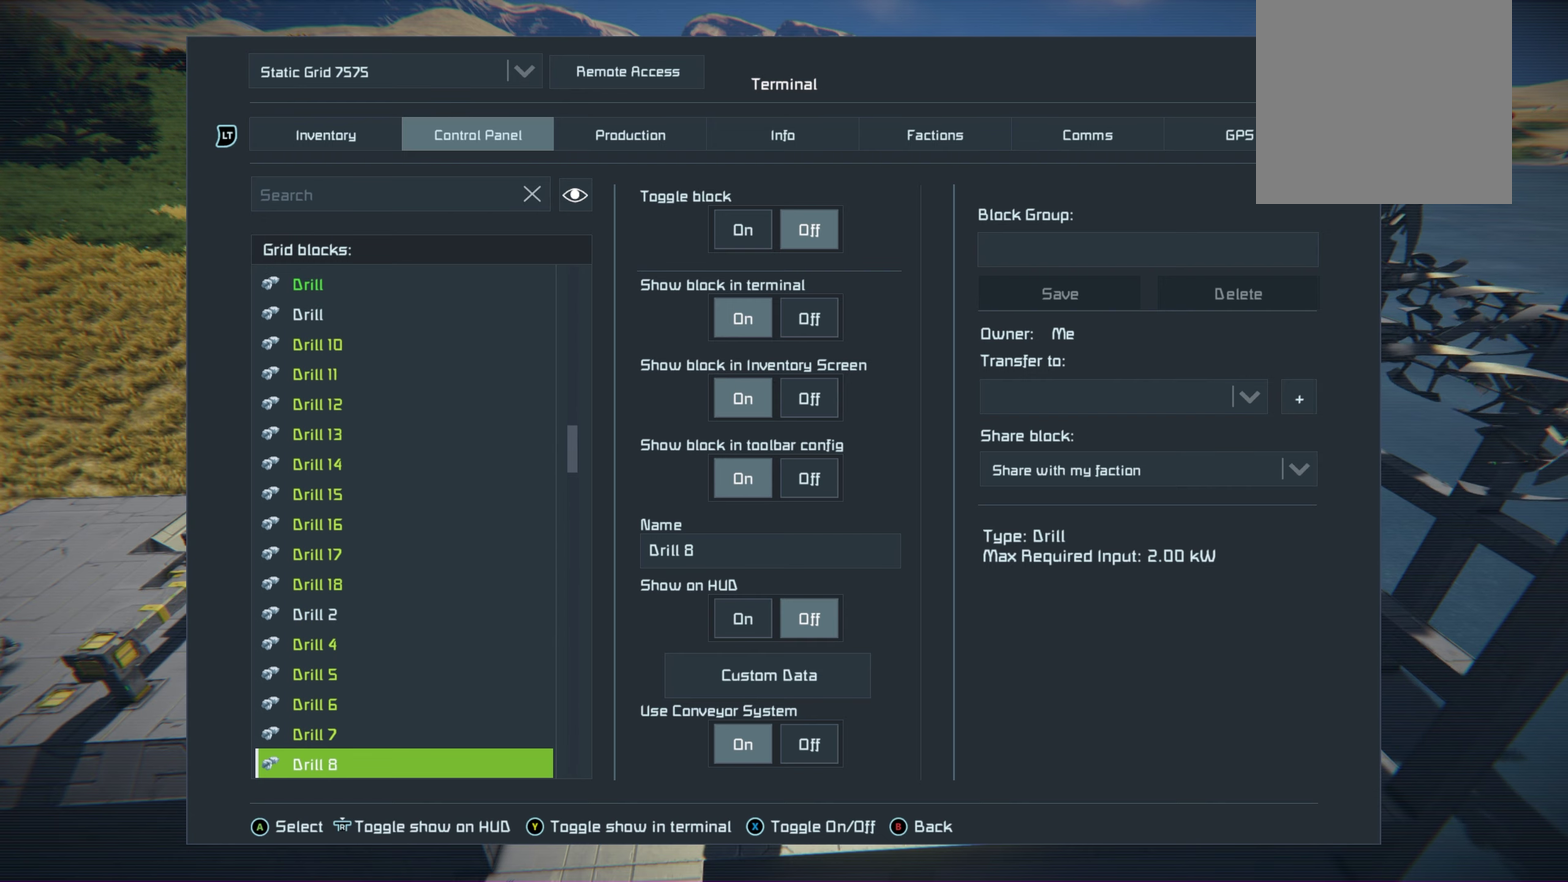
{"dt_ms": 500, "buttons": ["DPAD_DOWN"], "left_stick": "center", "right_stick": "center", "events": []}
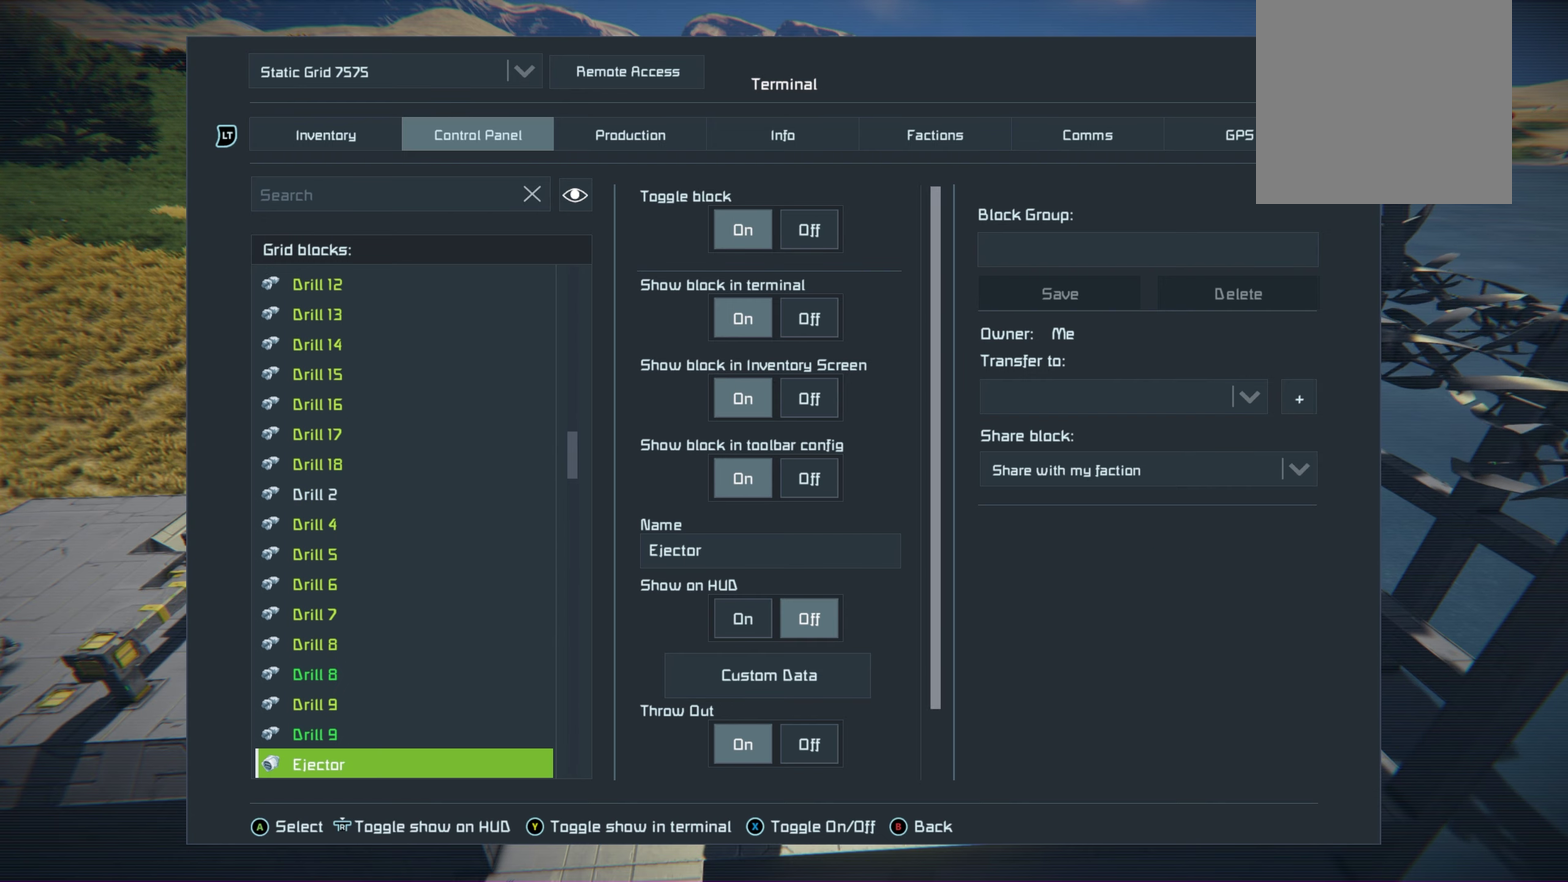
{"dt_ms": 500, "buttons": ["DPAD_DOWN"], "left_stick": "center", "right_stick": "center", "events": []}
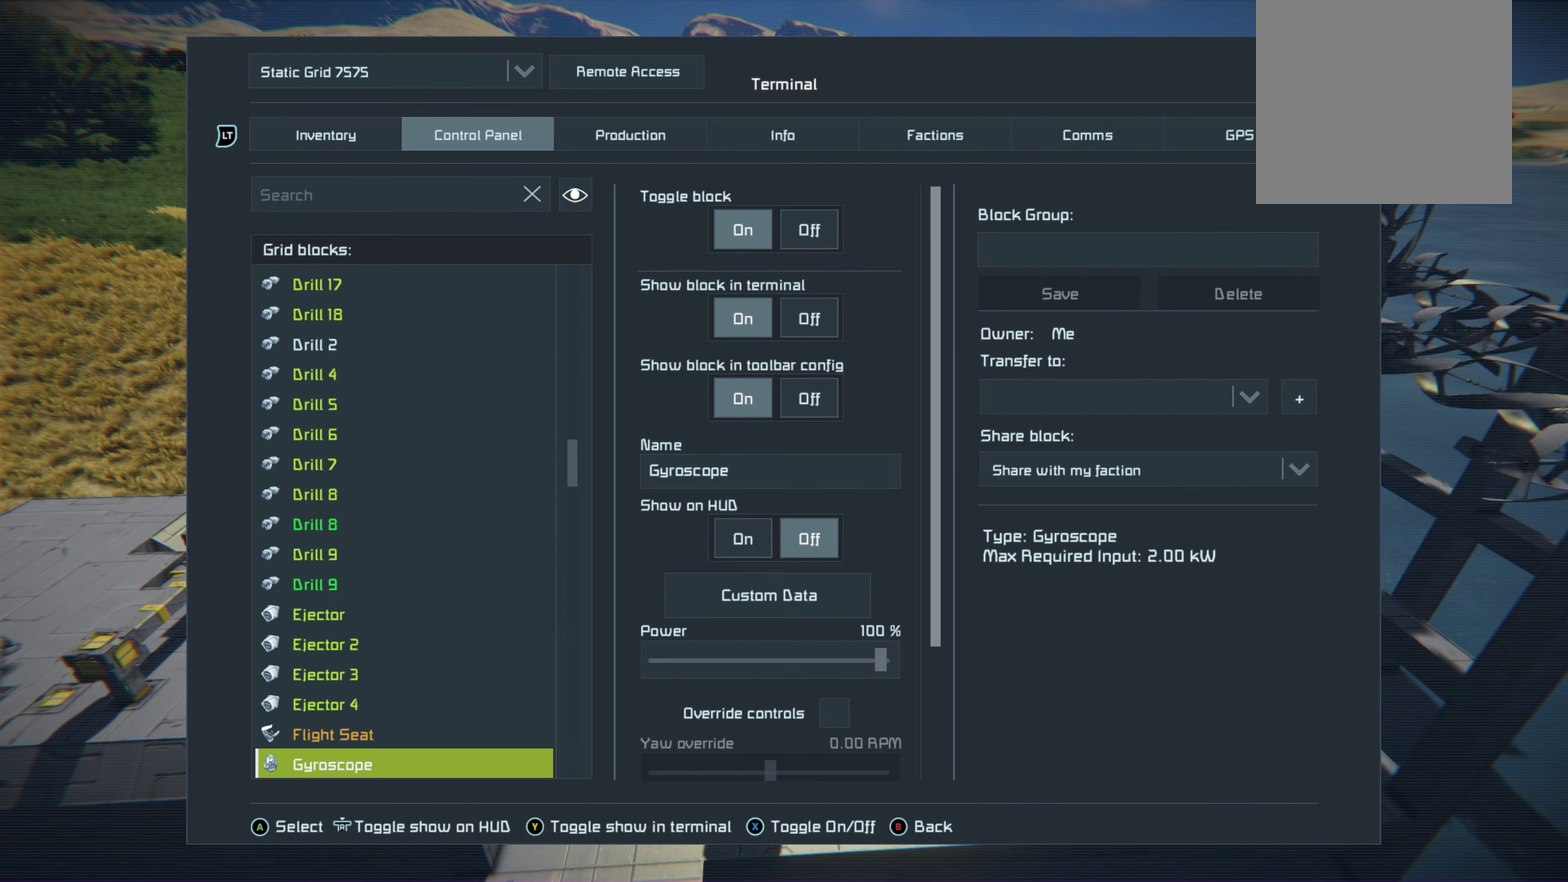
{"dt_ms": 650, "buttons": ["DPAD_DOWN"], "left_stick": "center", "right_stick": "center", "events": [[350, "DPAD_DOWN", "up"], [583, "DPAD_DOWN", "down"]]}
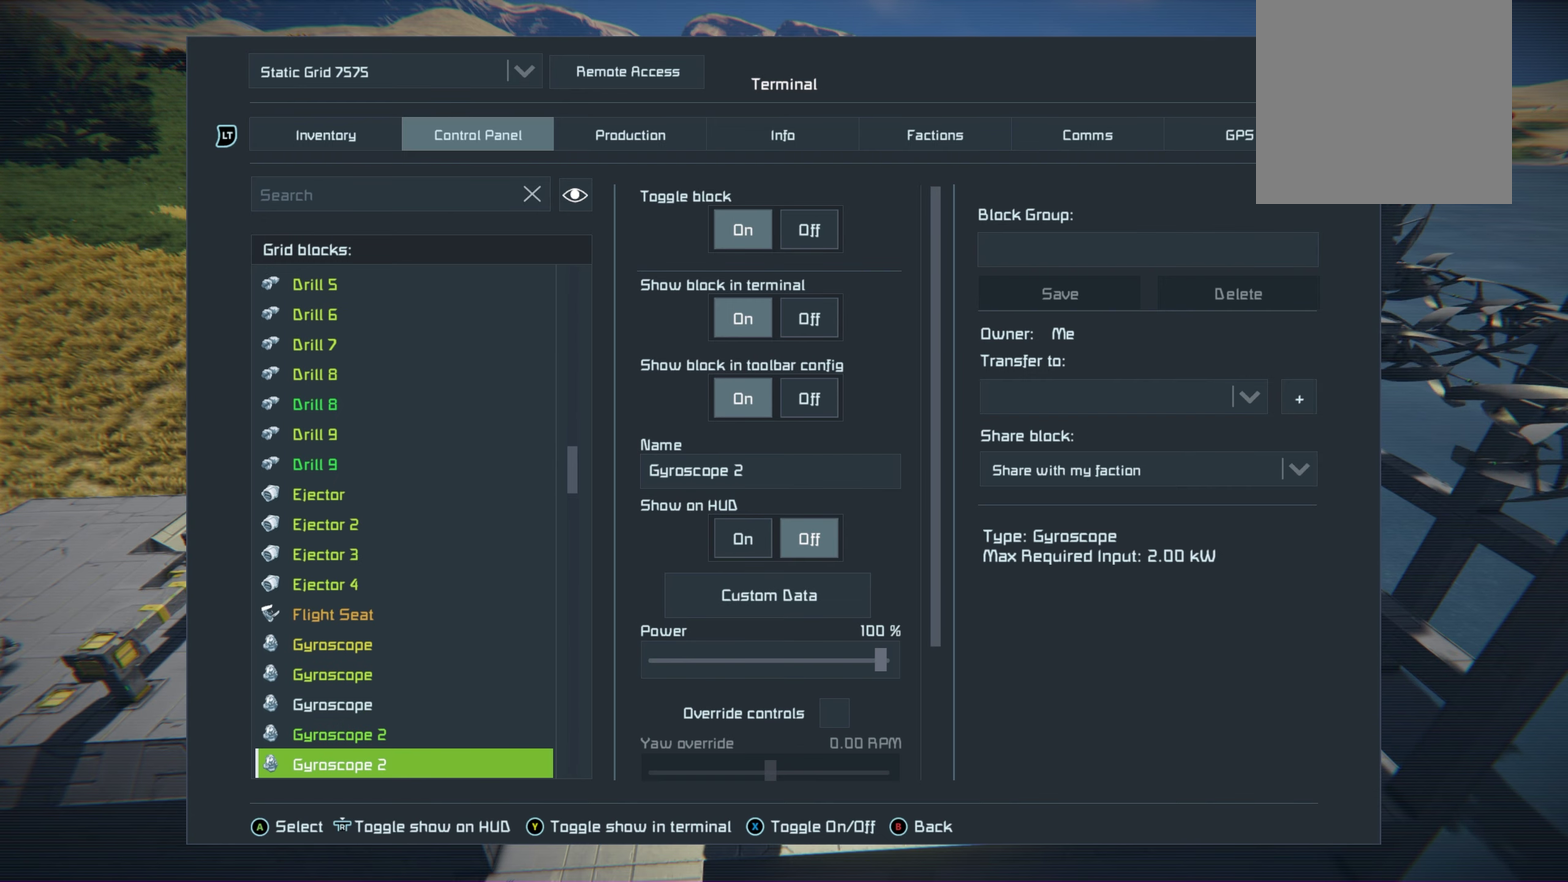
{"dt_ms": 200, "buttons": [], "left_stick": "center", "right_stick": "center", "events": [[117, "DPAD_DOWN", "up"]]}
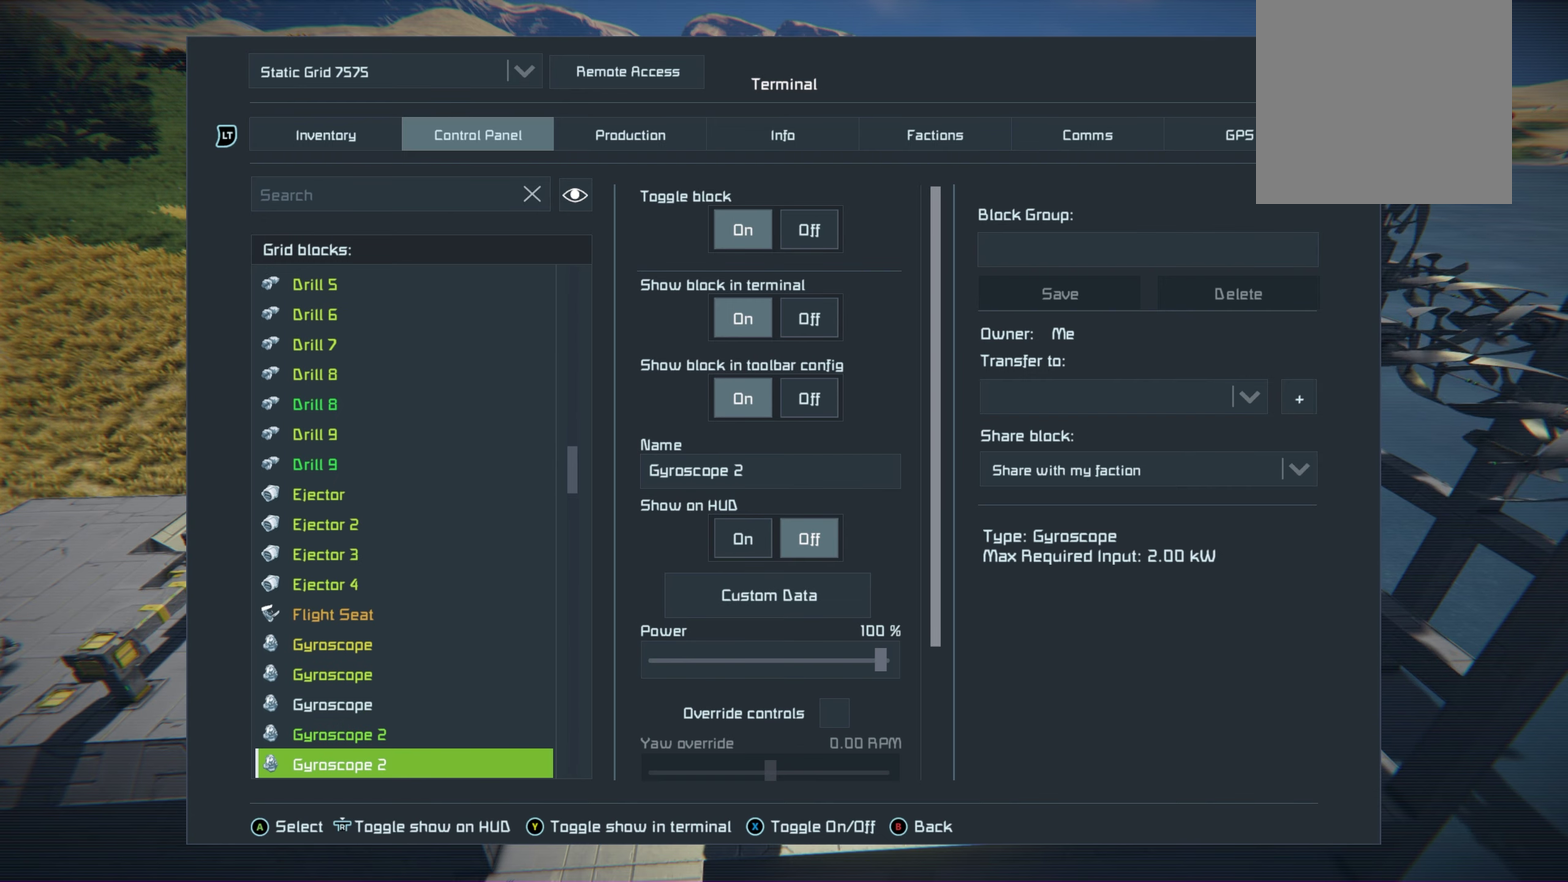
{"dt_ms": 800, "buttons": [], "left_stick": "center", "right_stick": "center", "events": [[17, "DPAD_DOWN", "down"], [150, "DPAD_DOWN", "up"], [200, "DPAD_DOWN", "down"], [533, "DPAD_DOWN", "up"], [583, "DPAD_DOWN", "down"], [767, "DPAD_DOWN", "up"]]}
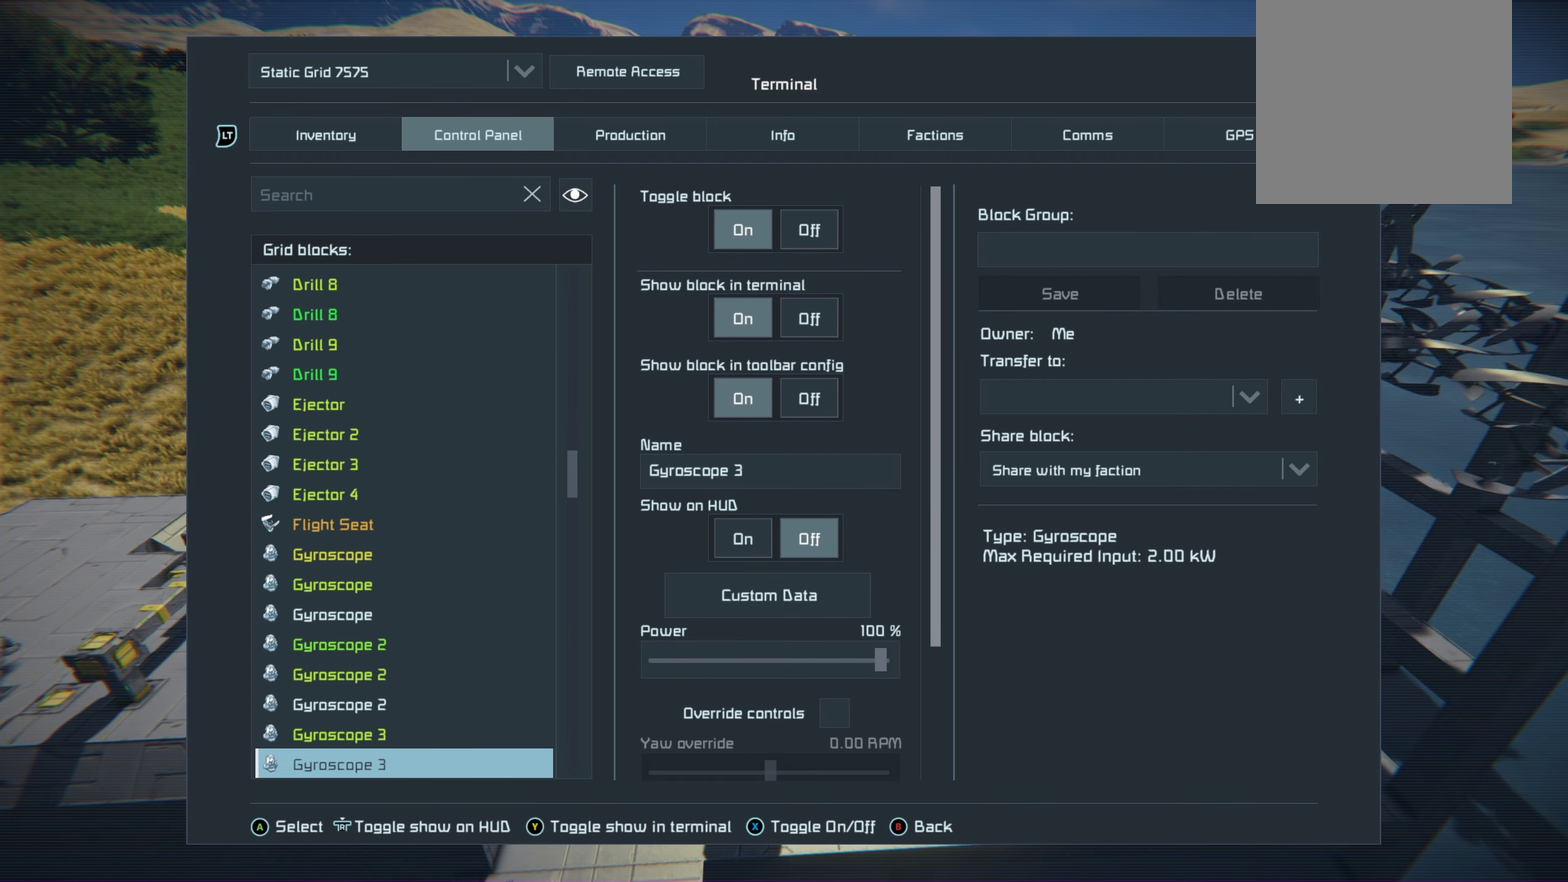
{"dt_ms": 400, "buttons": [], "left_stick": "center", "right_stick": "center", "events": [[17, "DPAD_DOWN", "down"], [100, "DPAD_DOWN", "up"], [250, "DPAD_DOWN", "down"], [383, "DPAD_DOWN", "up"]]}
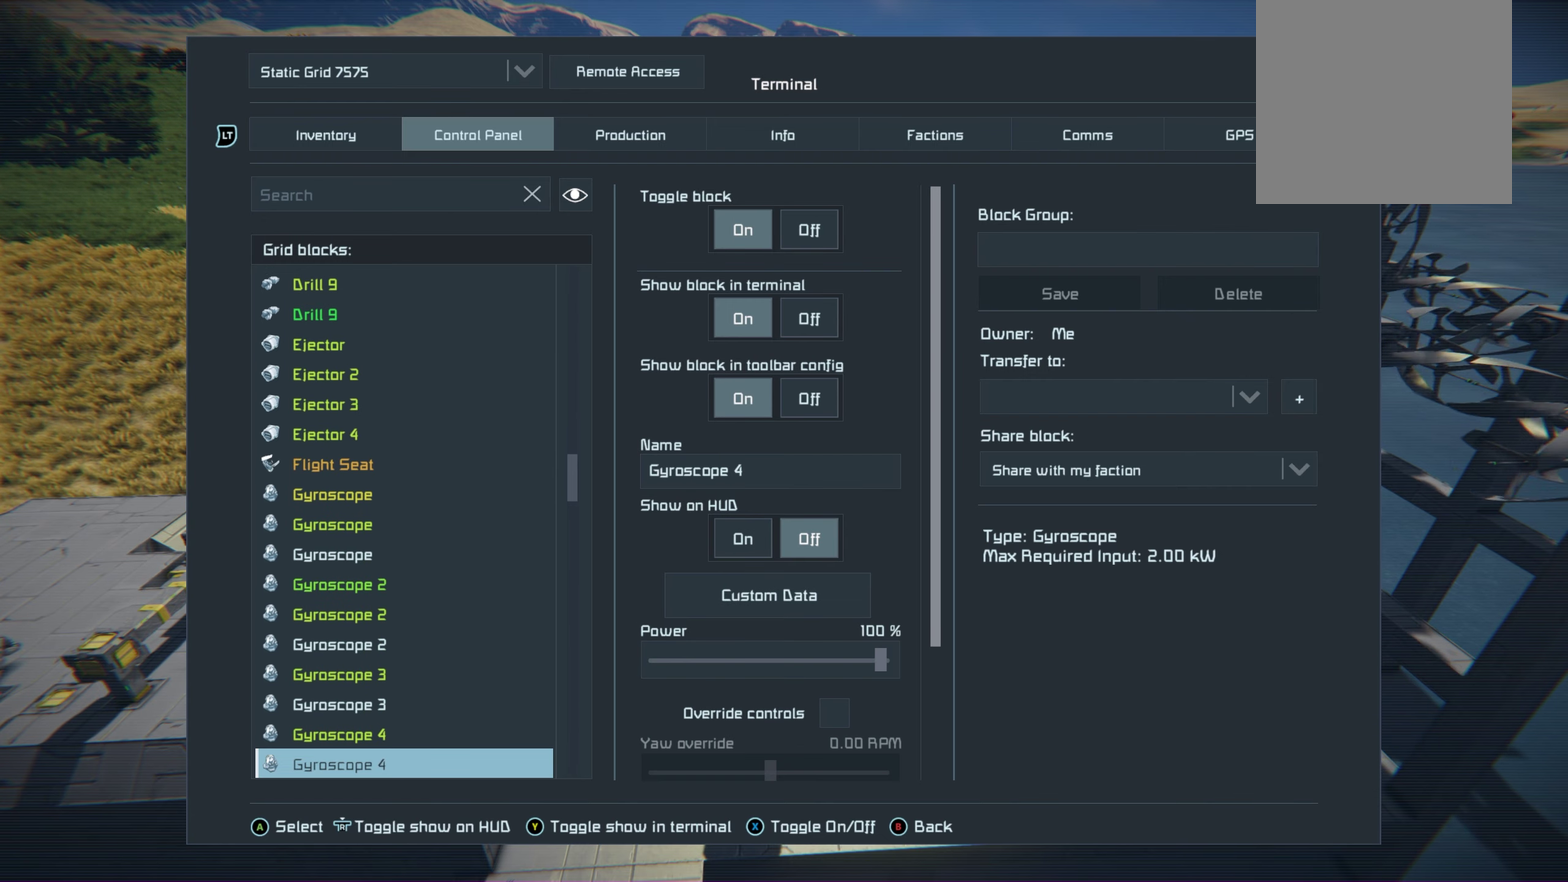
{"dt_ms": 200, "buttons": [], "left_stick": "center", "right_stick": "center", "events": [[83, "DPAD_DOWN", "down"], [167, "DPAD_DOWN", "up"]]}
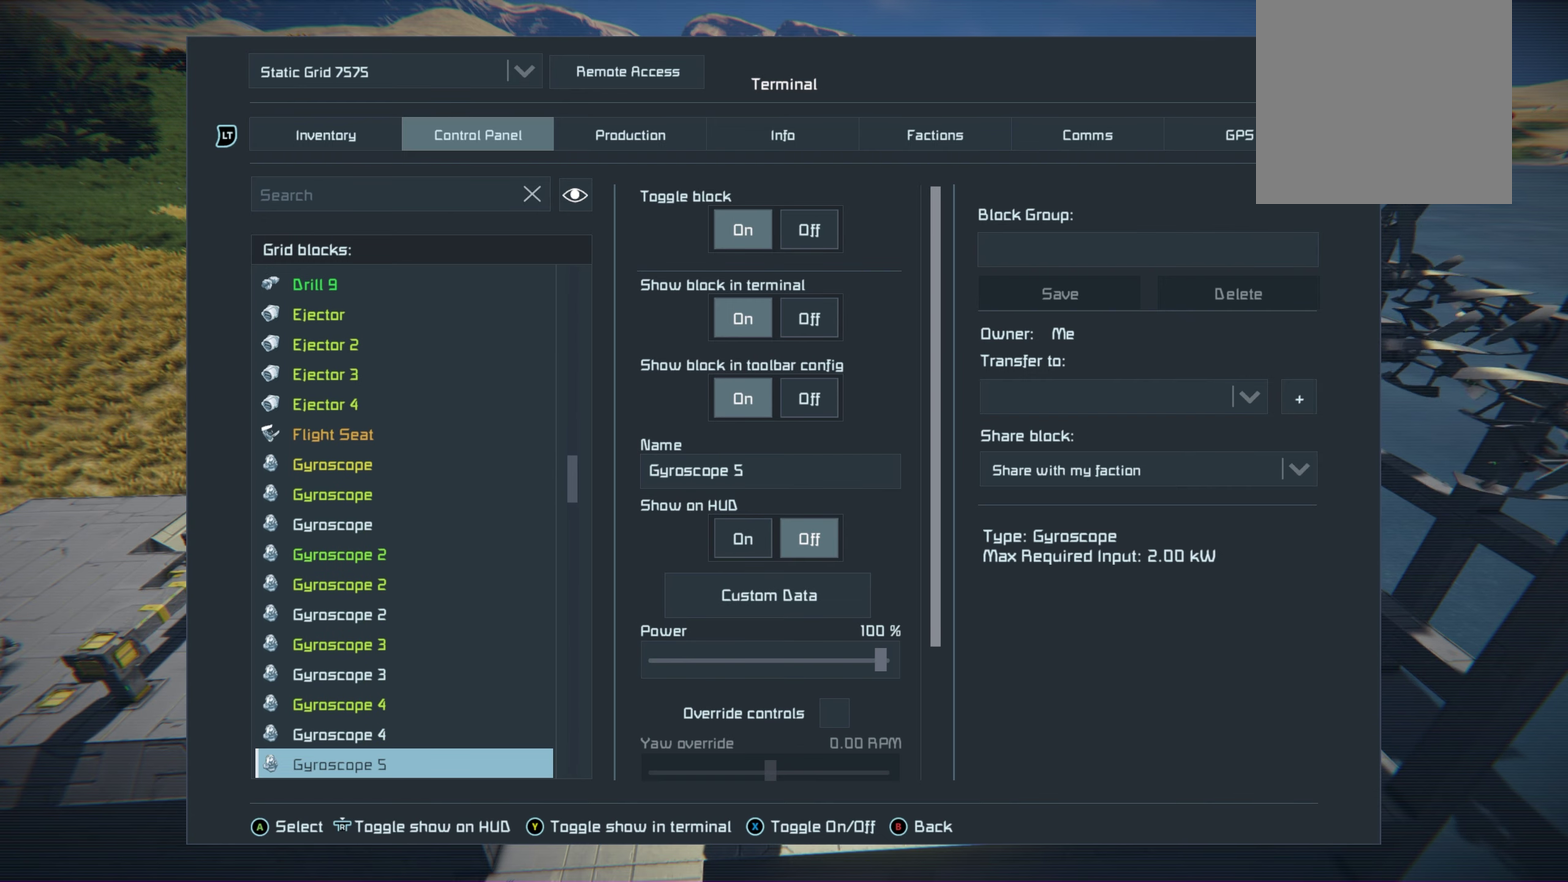
{"dt_ms": 200, "buttons": ["DPAD_DOWN"], "left_stick": "center", "right_stick": "center", "events": [[117, "DPAD_DOWN", "down"]]}
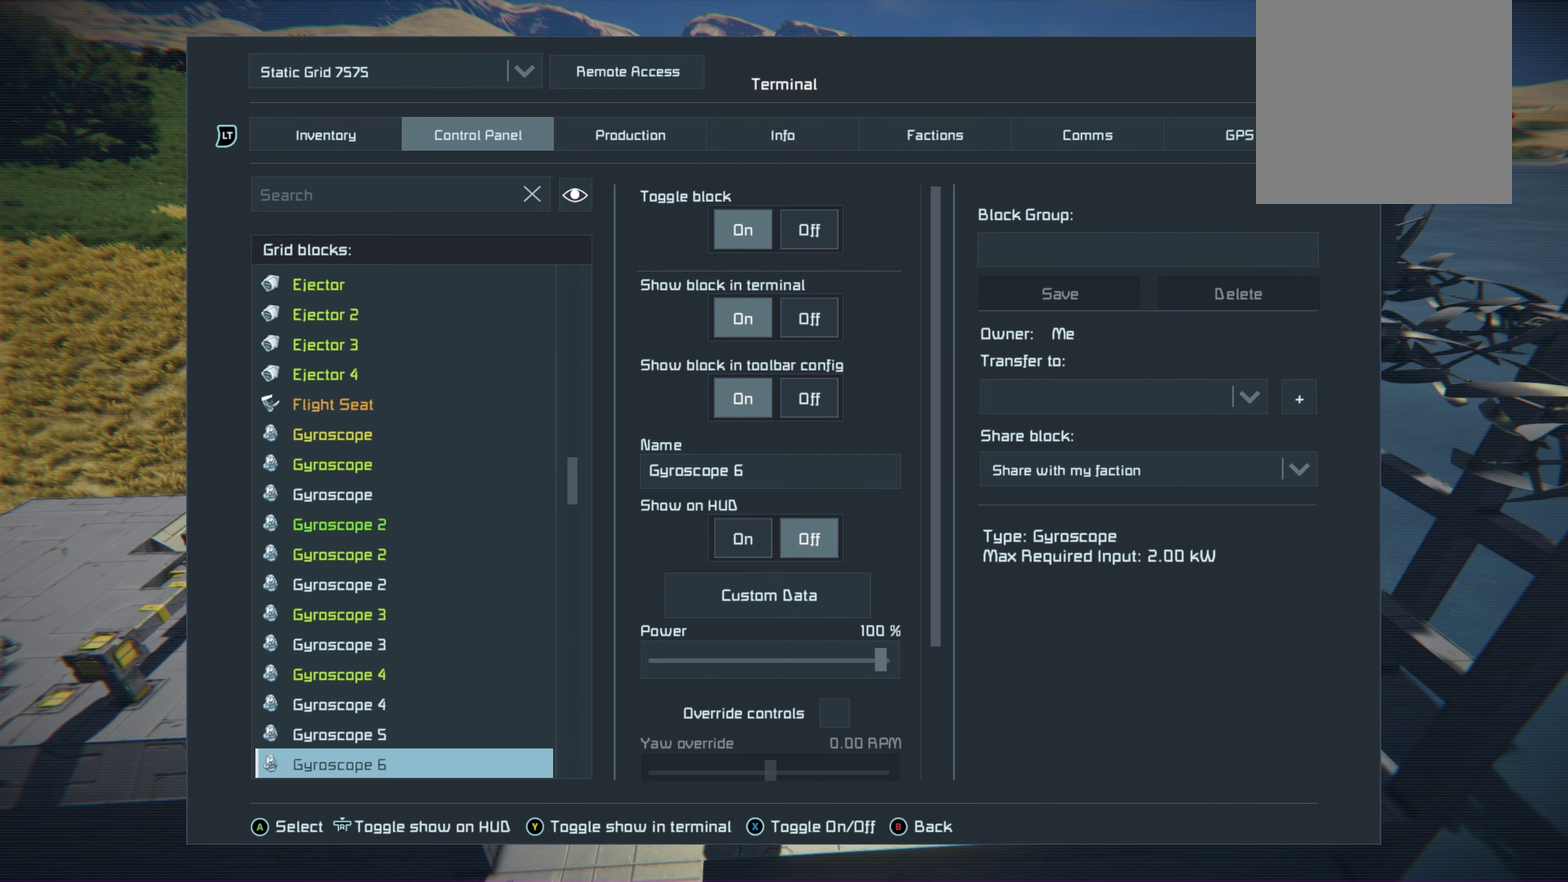
{"dt_ms": 200, "buttons": ["DPAD_DOWN"], "left_stick": "center", "right_stick": "center", "events": [[50, "DPAD_DOWN", "up"], [150, "DPAD_DOWN", "down"]]}
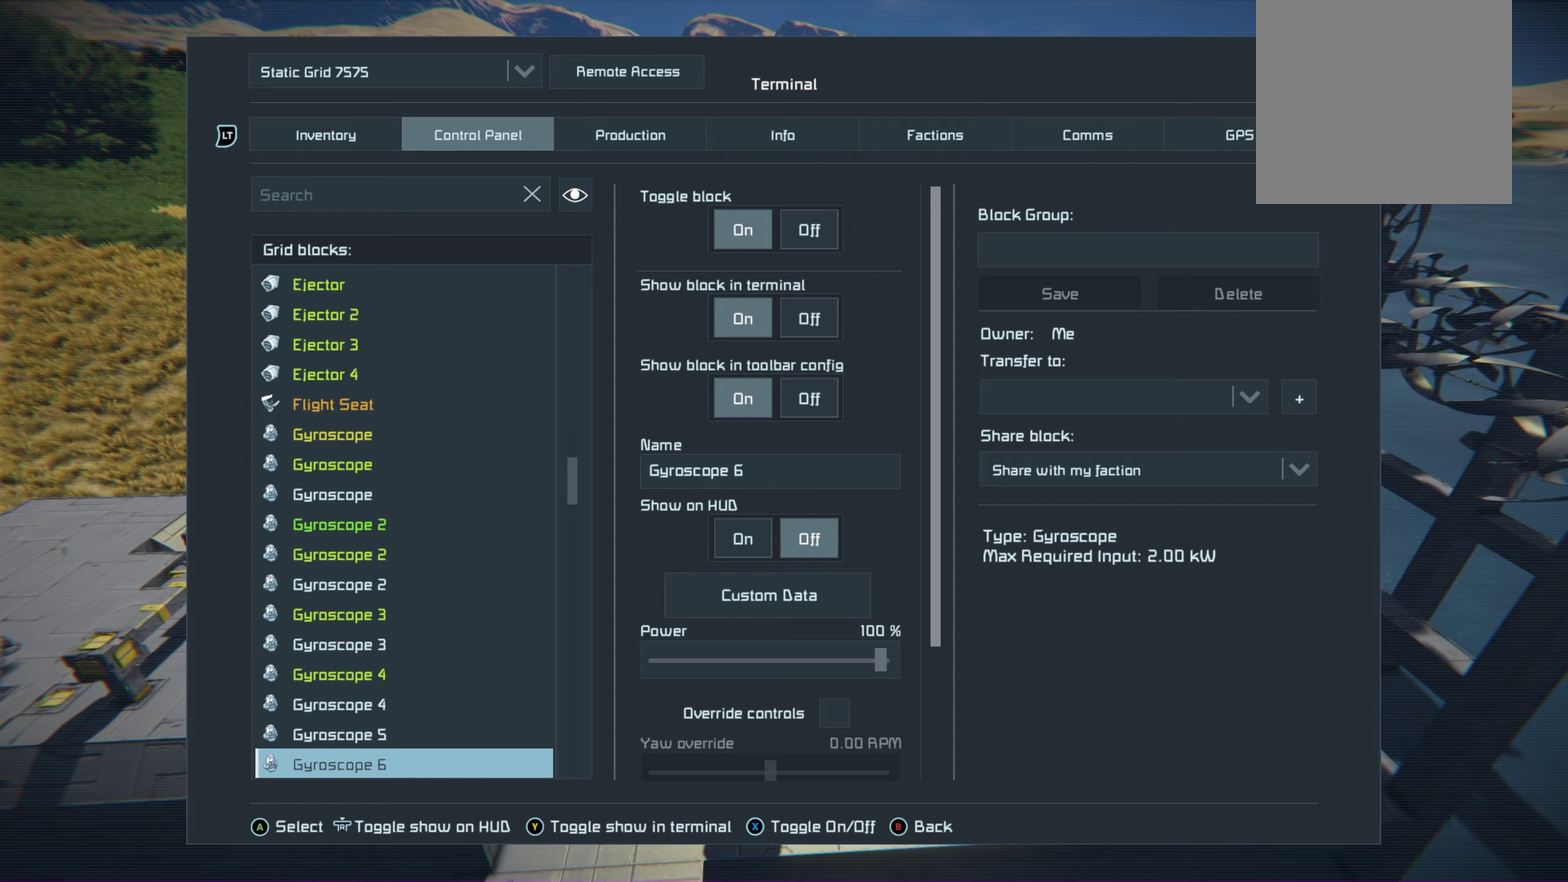
{"dt_ms": 350, "buttons": [], "left_stick": "center", "right_stick": "center", "events": [[133, "DPAD_DOWN", "up"], [183, "DPAD_DOWN", "down"], [283, "DPAD_DOWN", "up"]]}
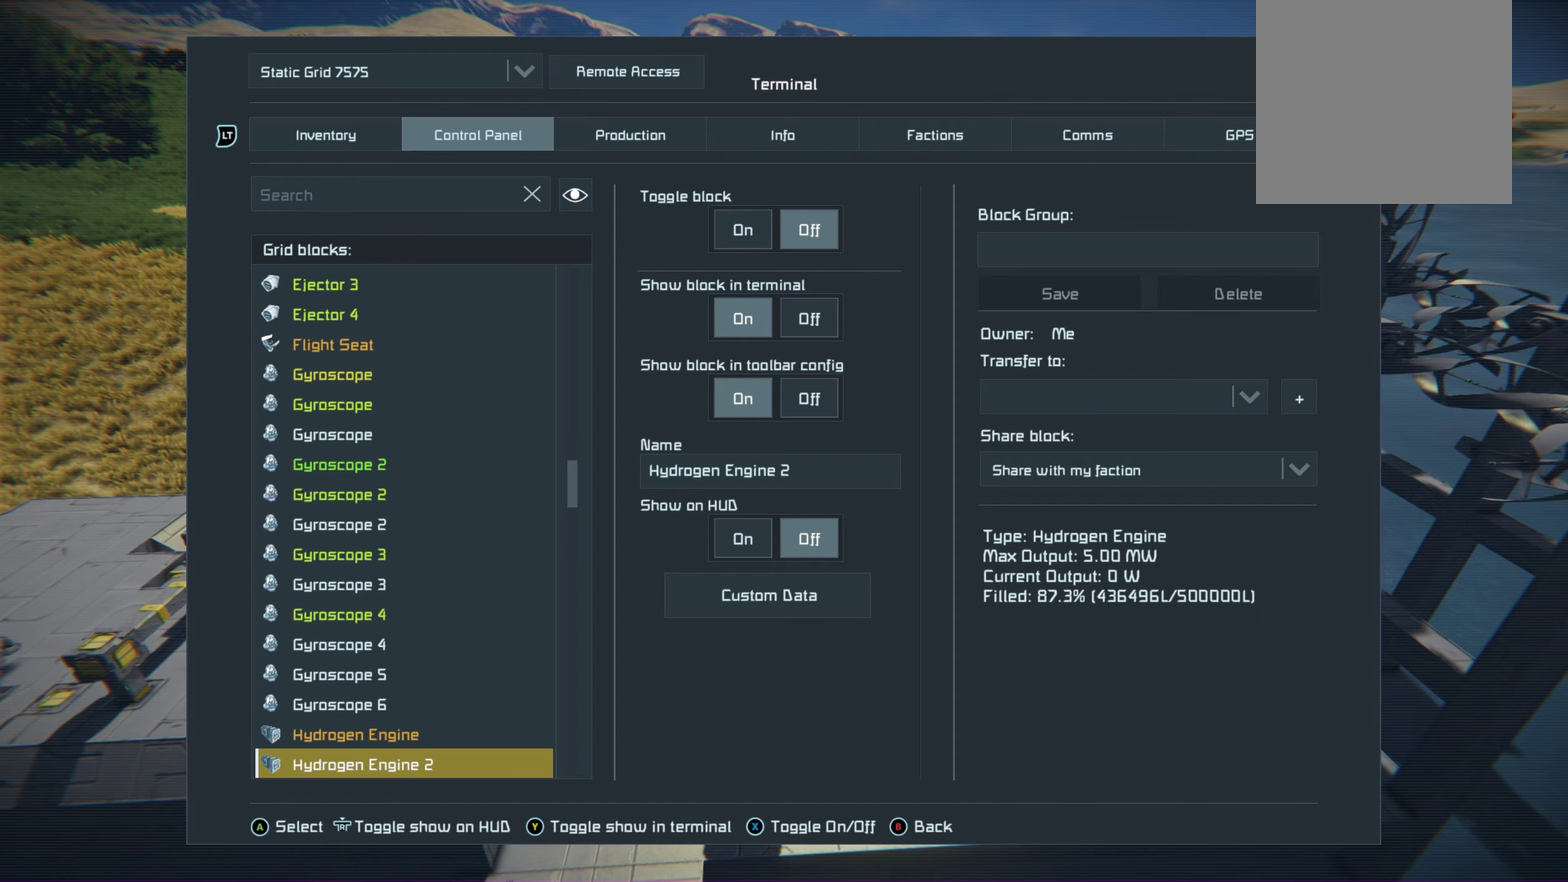
{"dt_ms": 500, "buttons": [], "left_stick": "center", "right_stick": "center", "events": []}
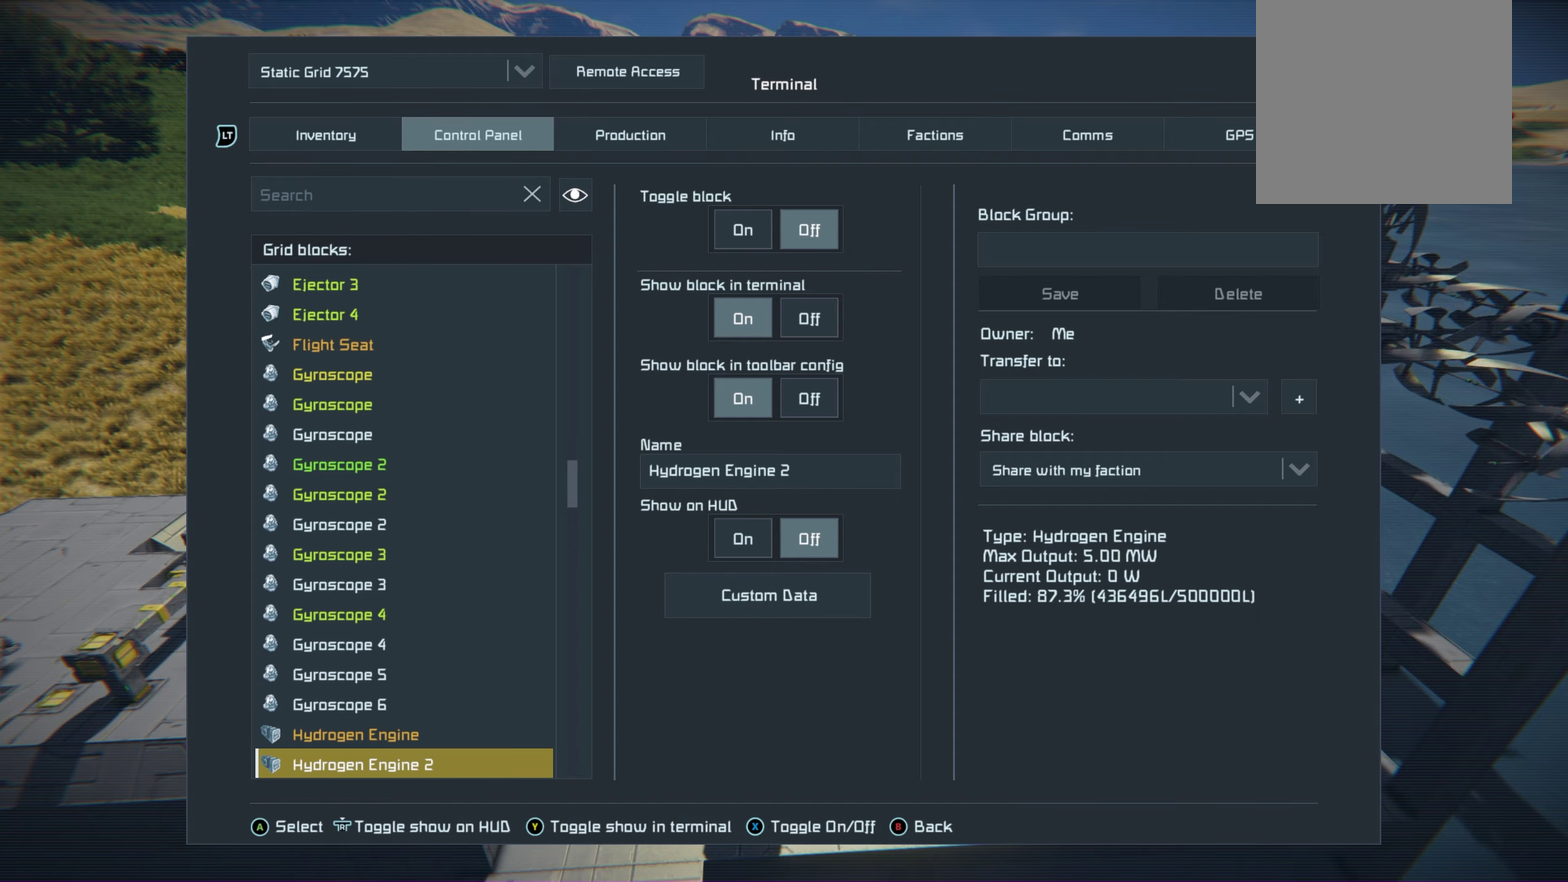
{"dt_ms": 350, "buttons": ["DPAD_DOWN"], "left_stick": "center", "right_stick": "center", "events": [[317, "DPAD_DOWN", "down"]]}
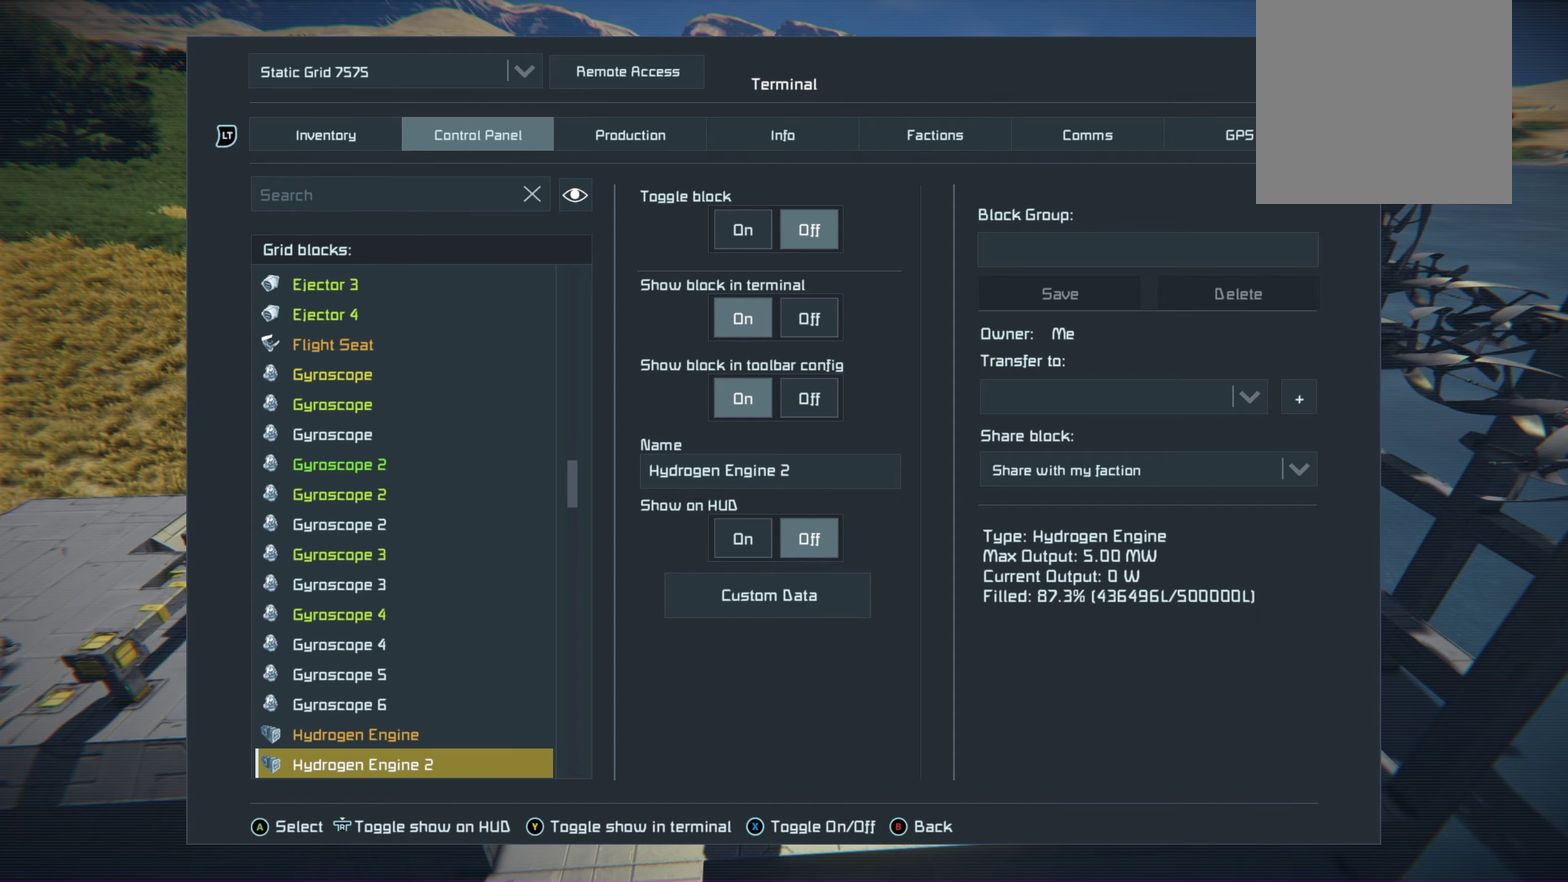
{"dt_ms": 650, "buttons": [], "left_stick": "center", "right_stick": "center", "events": [[100, "DPAD_DOWN", "up"]]}
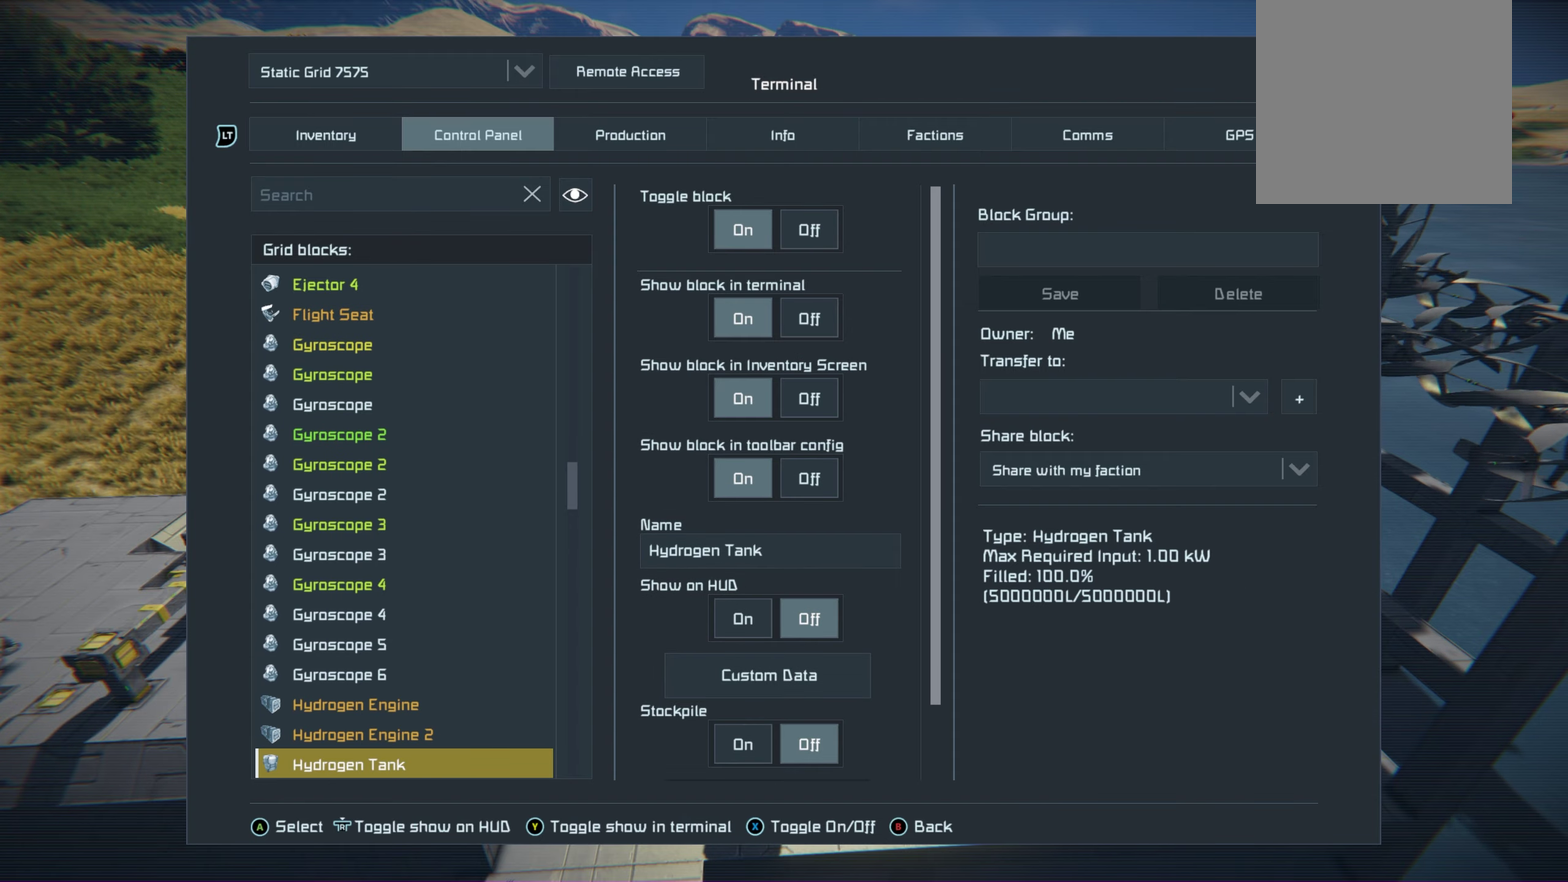
{"dt_ms": 500, "buttons": [], "left_stick": "center", "right_stick": "center", "events": []}
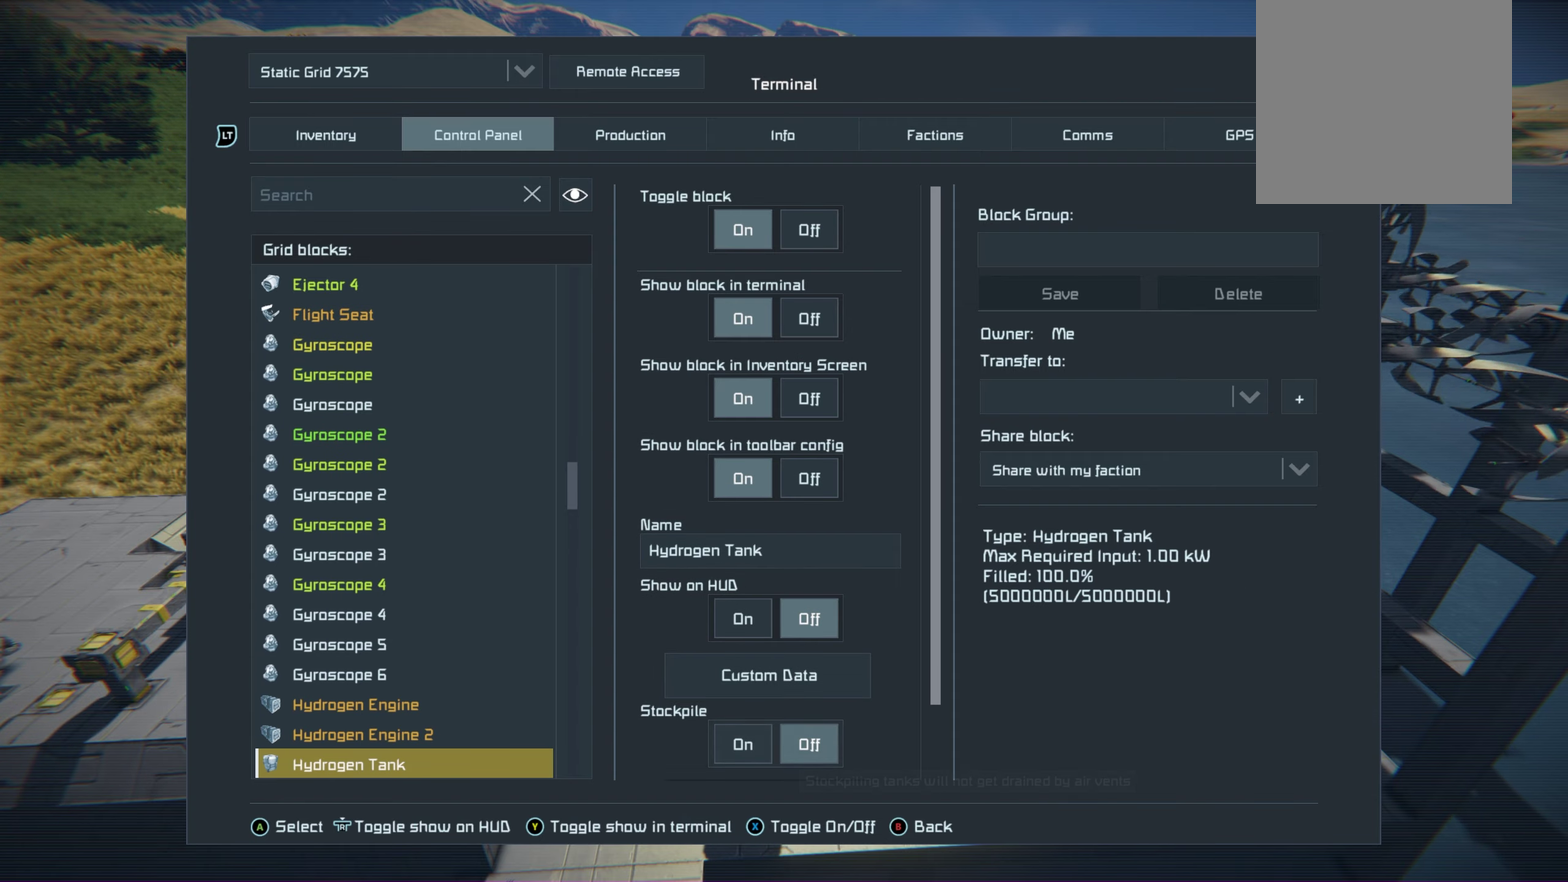
{"dt_ms": 500, "buttons": [], "left_stick": "center", "right_stick": "center", "events": []}
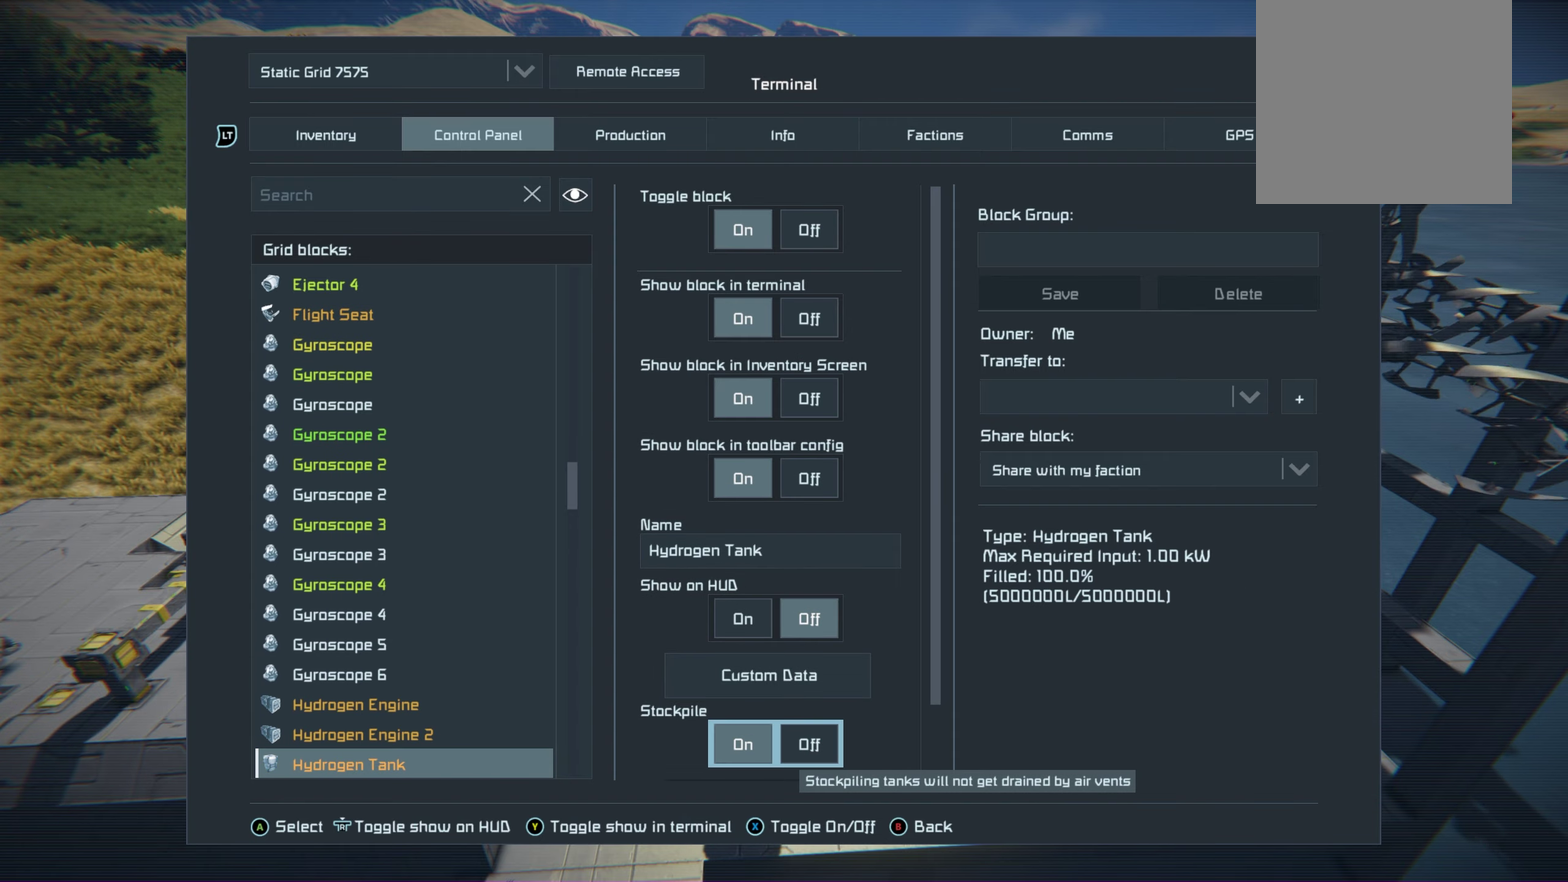
{"dt_ms": 500, "buttons": [], "left_stick": "center", "right_stick": "center", "events": []}